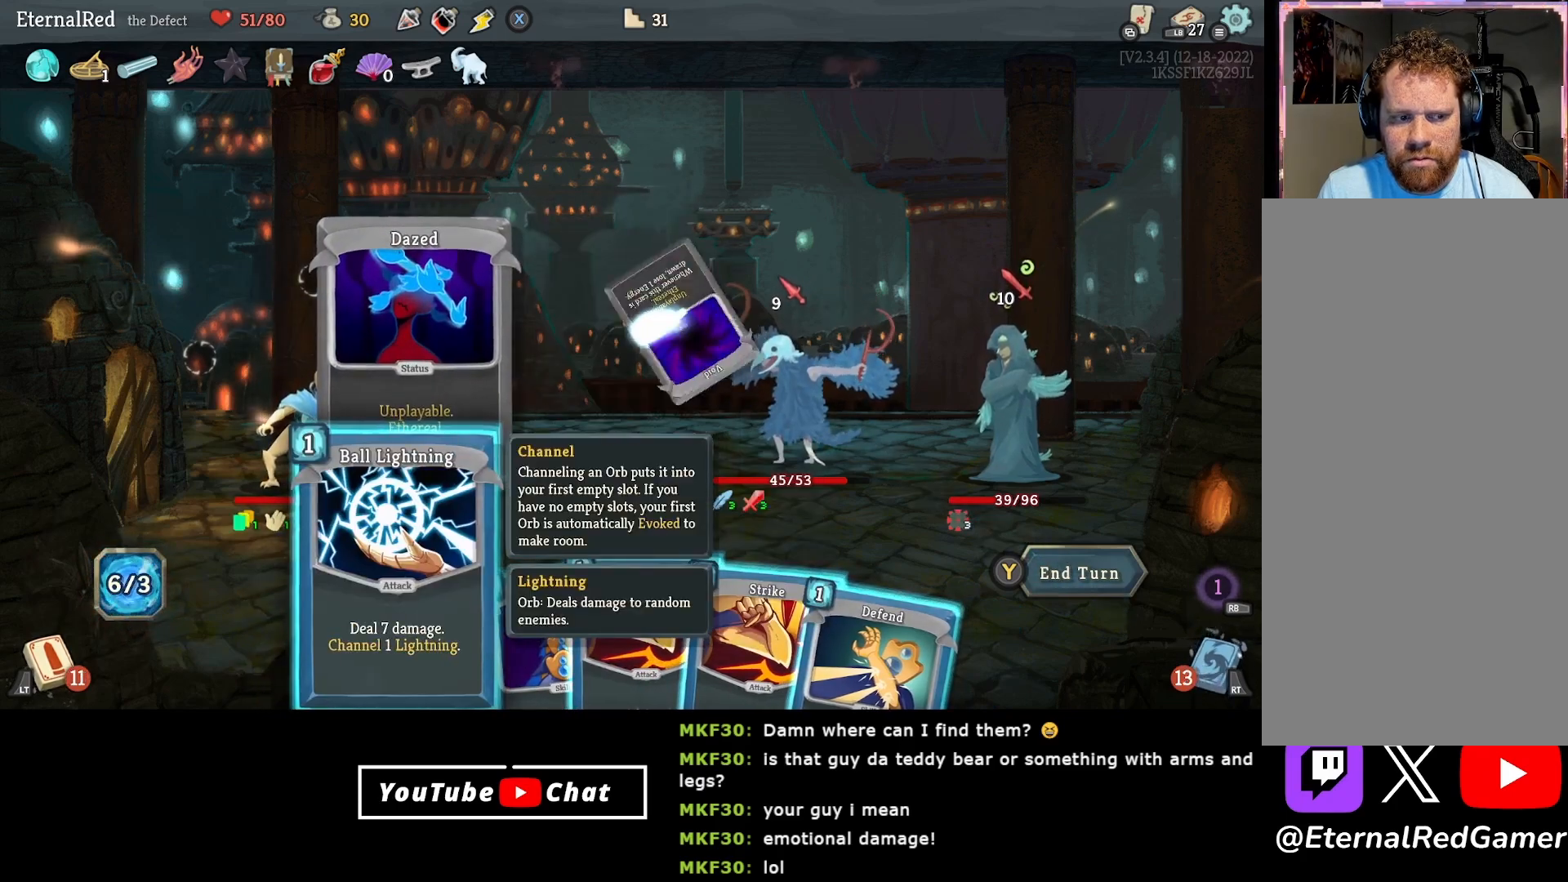
Gameplay with a controller (Xbox layout); each line is a JSON object with the inputs held at the frame after it. "events" lists button and stick changes between this image and that frame as [ms after this image, input, new state], when the widget could be followed in between. Not read: left_stick.
{"buttons": ["DPAD_LEFT"], "right_stick": "center", "events": [[267, "DPAD_RIGHT", "down"], [333, "DPAD_RIGHT", "up"], [500, "DPAD_LEFT", "down"]]}
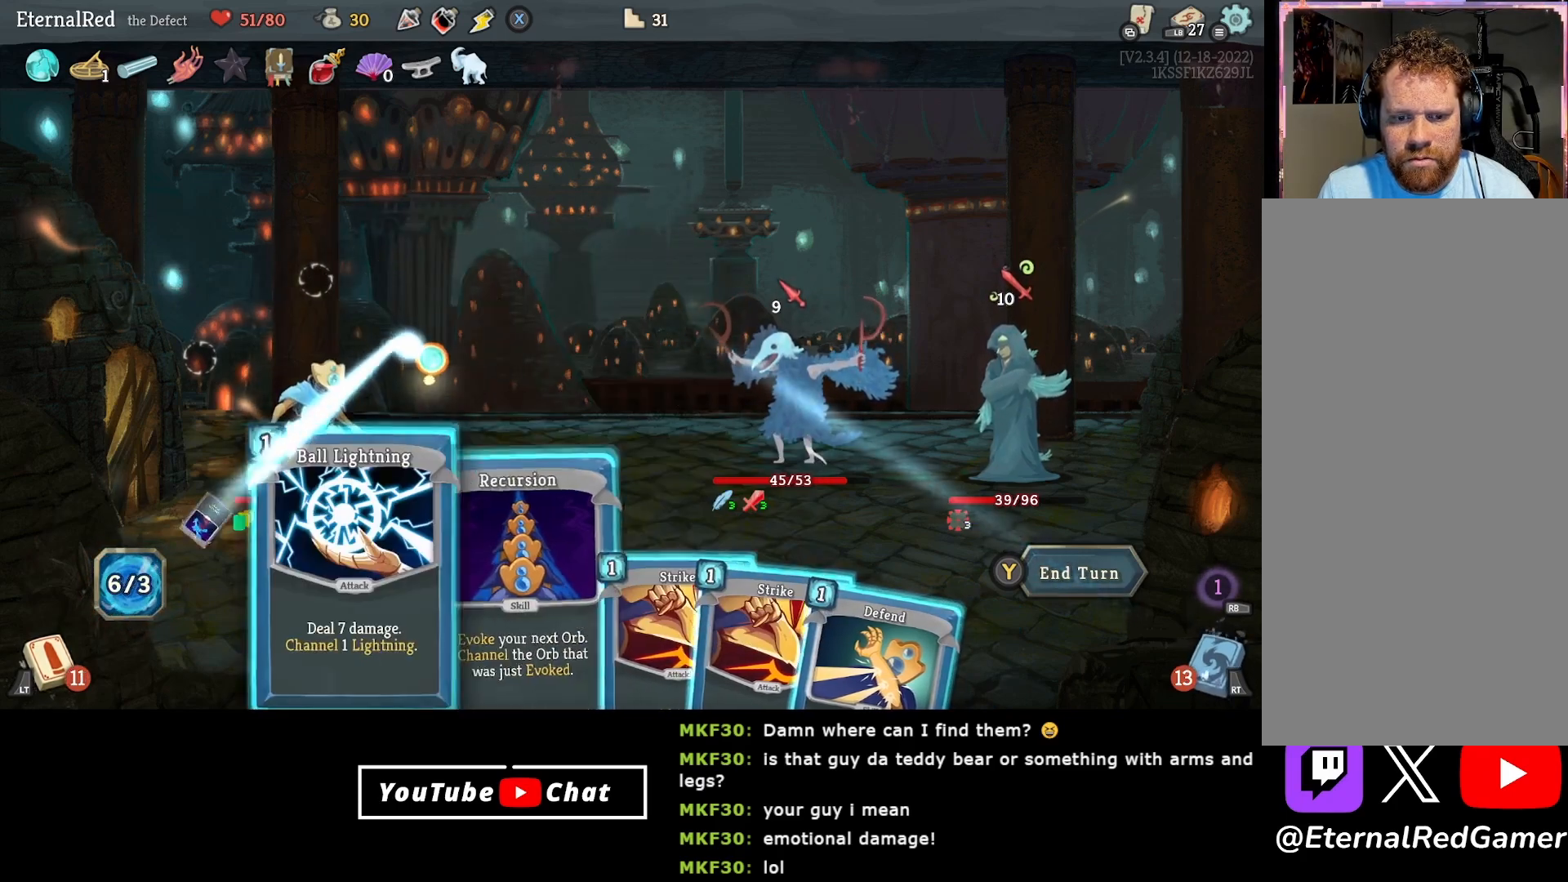
{"buttons": [], "right_stick": "center", "events": [[100, "DPAD_LEFT", "up"], [117, "A", "down"], [200, "A", "up"], [267, "A", "down"], [367, "A", "up"]]}
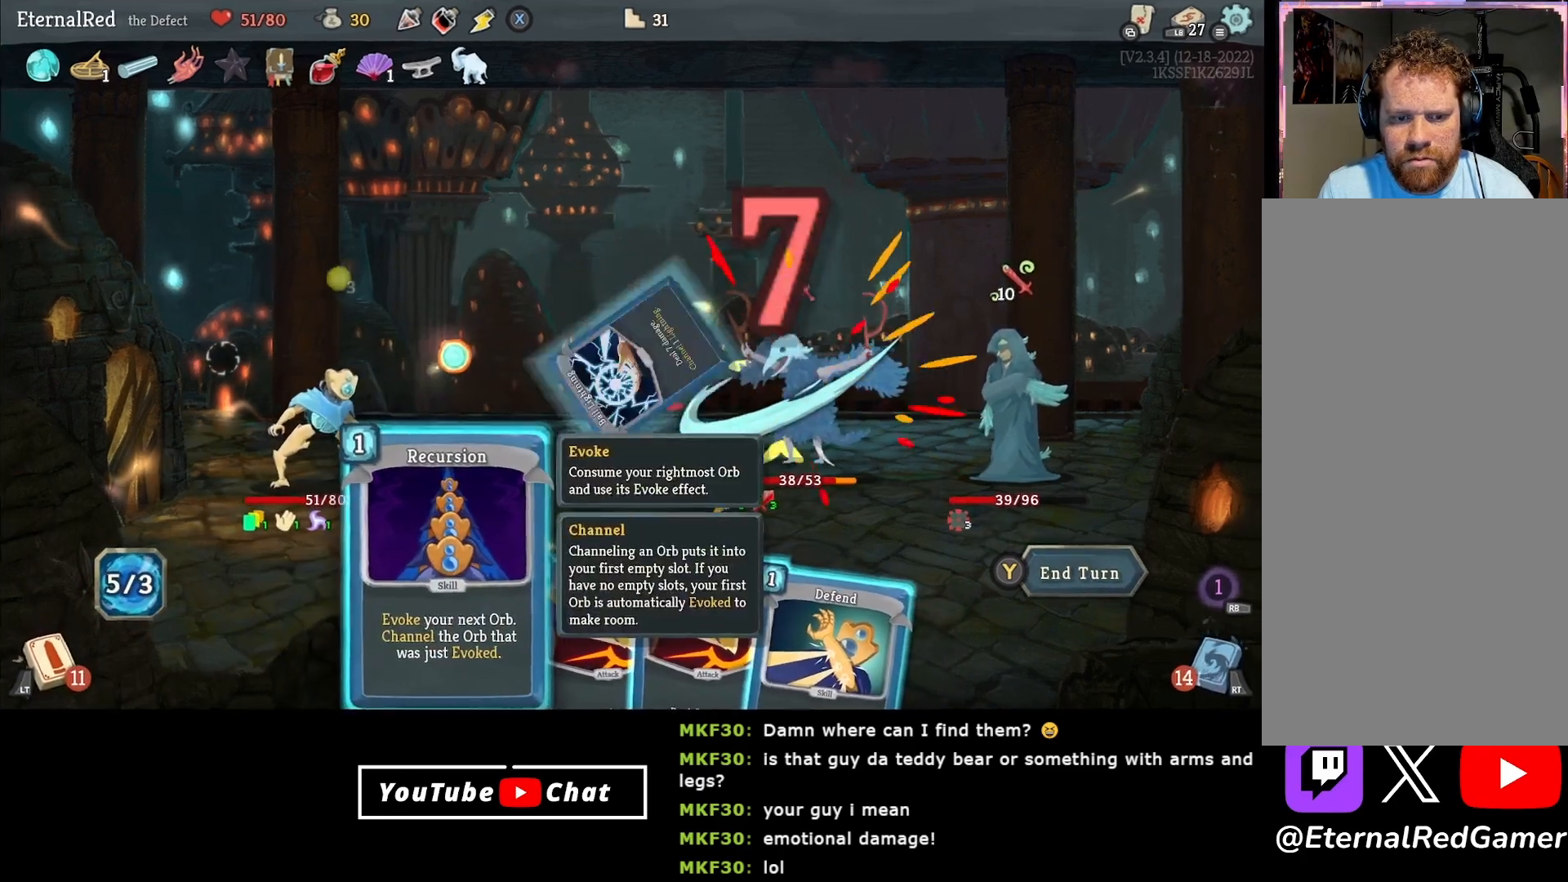
{"buttons": [], "right_stick": "center", "events": []}
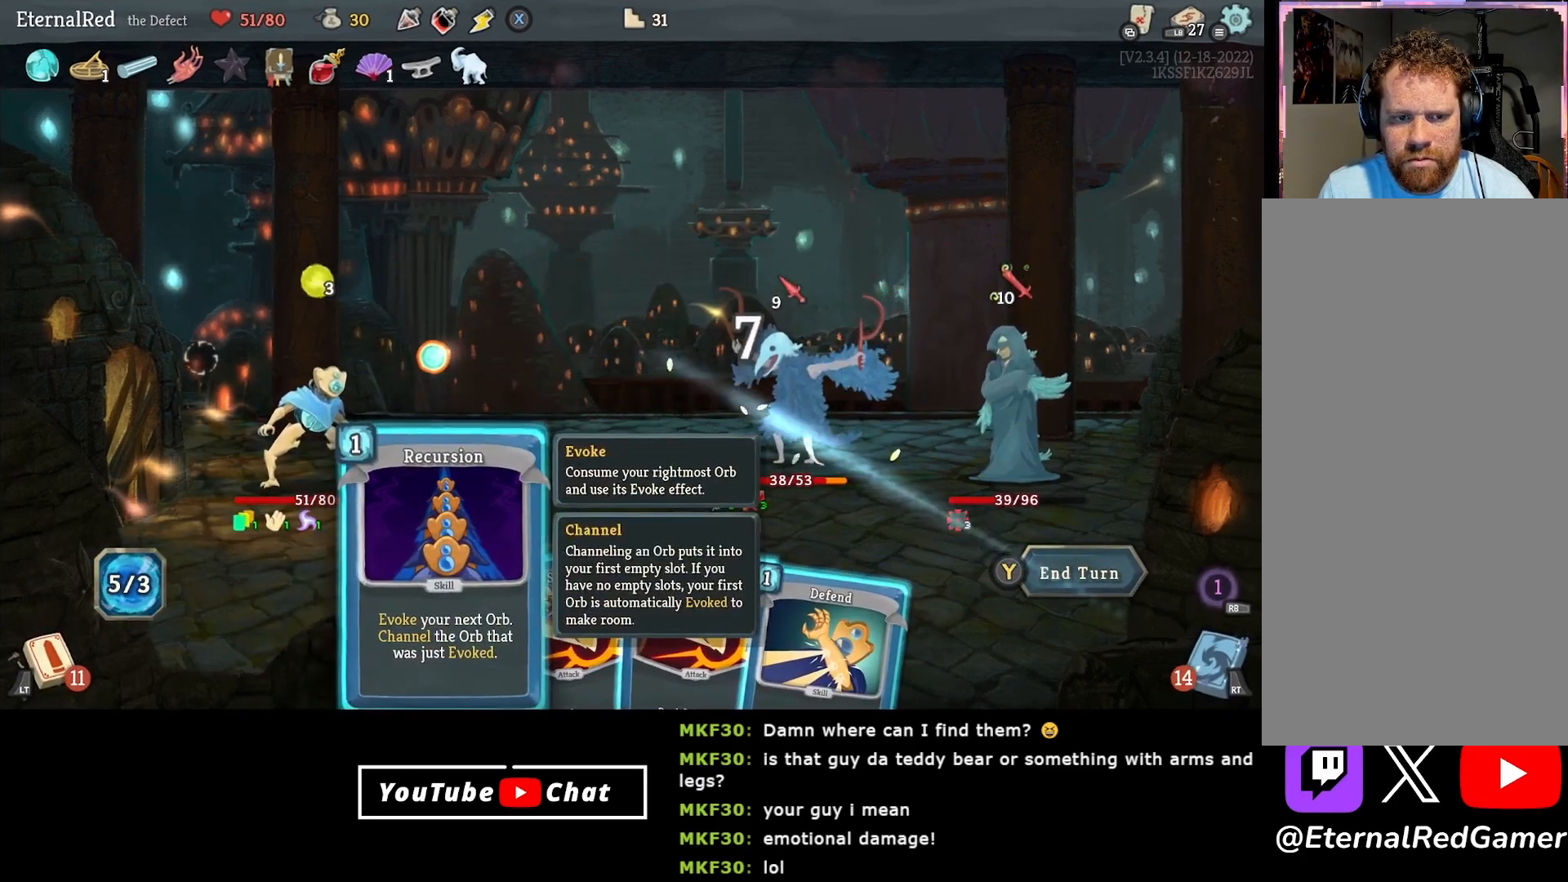
{"buttons": [], "right_stick": "center", "events": [[400, "DPAD_RIGHT", "down"], [500, "DPAD_RIGHT", "up"]]}
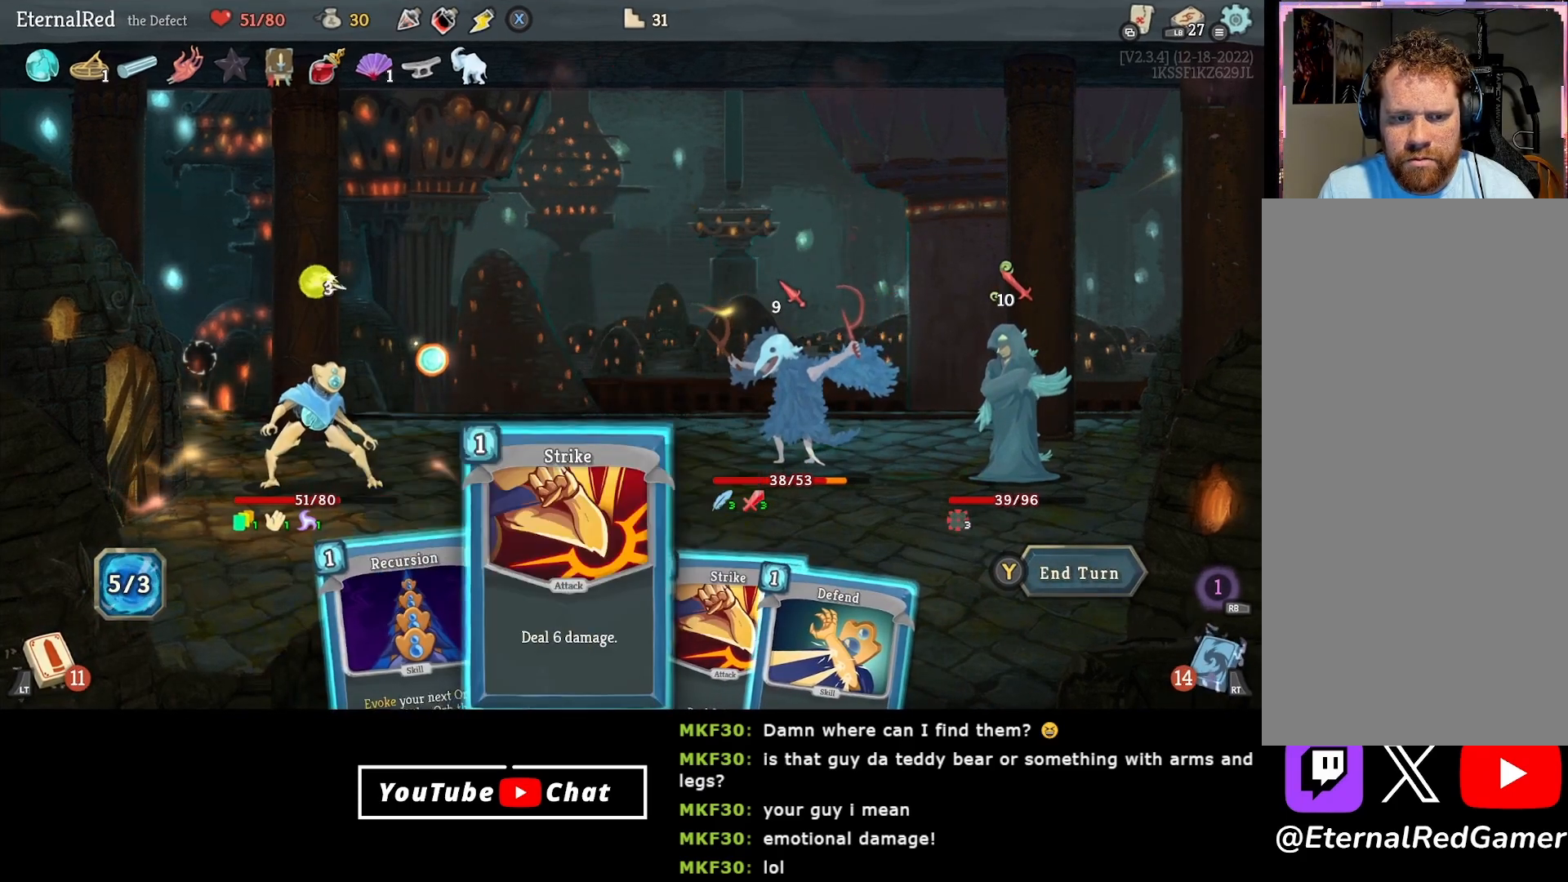
{"buttons": [], "right_stick": "center", "events": [[383, "DPAD_RIGHT", "down"], [483, "DPAD_RIGHT", "up"]]}
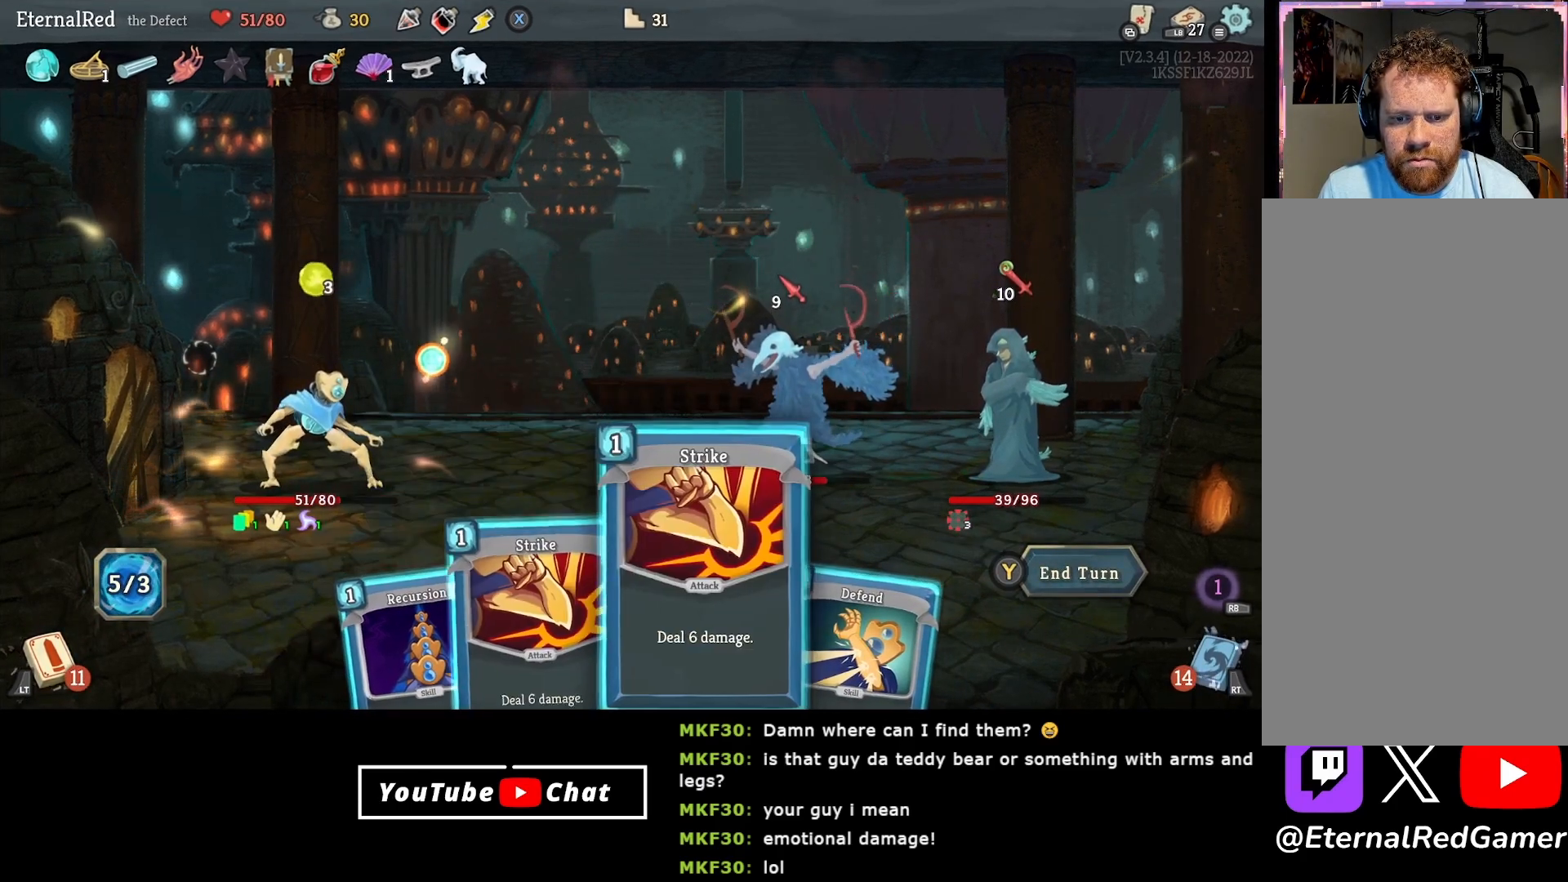
{"buttons": ["DPAD_LEFT"], "right_stick": "center", "events": [[233, "DPAD_LEFT", "down"], [350, "DPAD_LEFT", "up"], [483, "DPAD_LEFT", "down"]]}
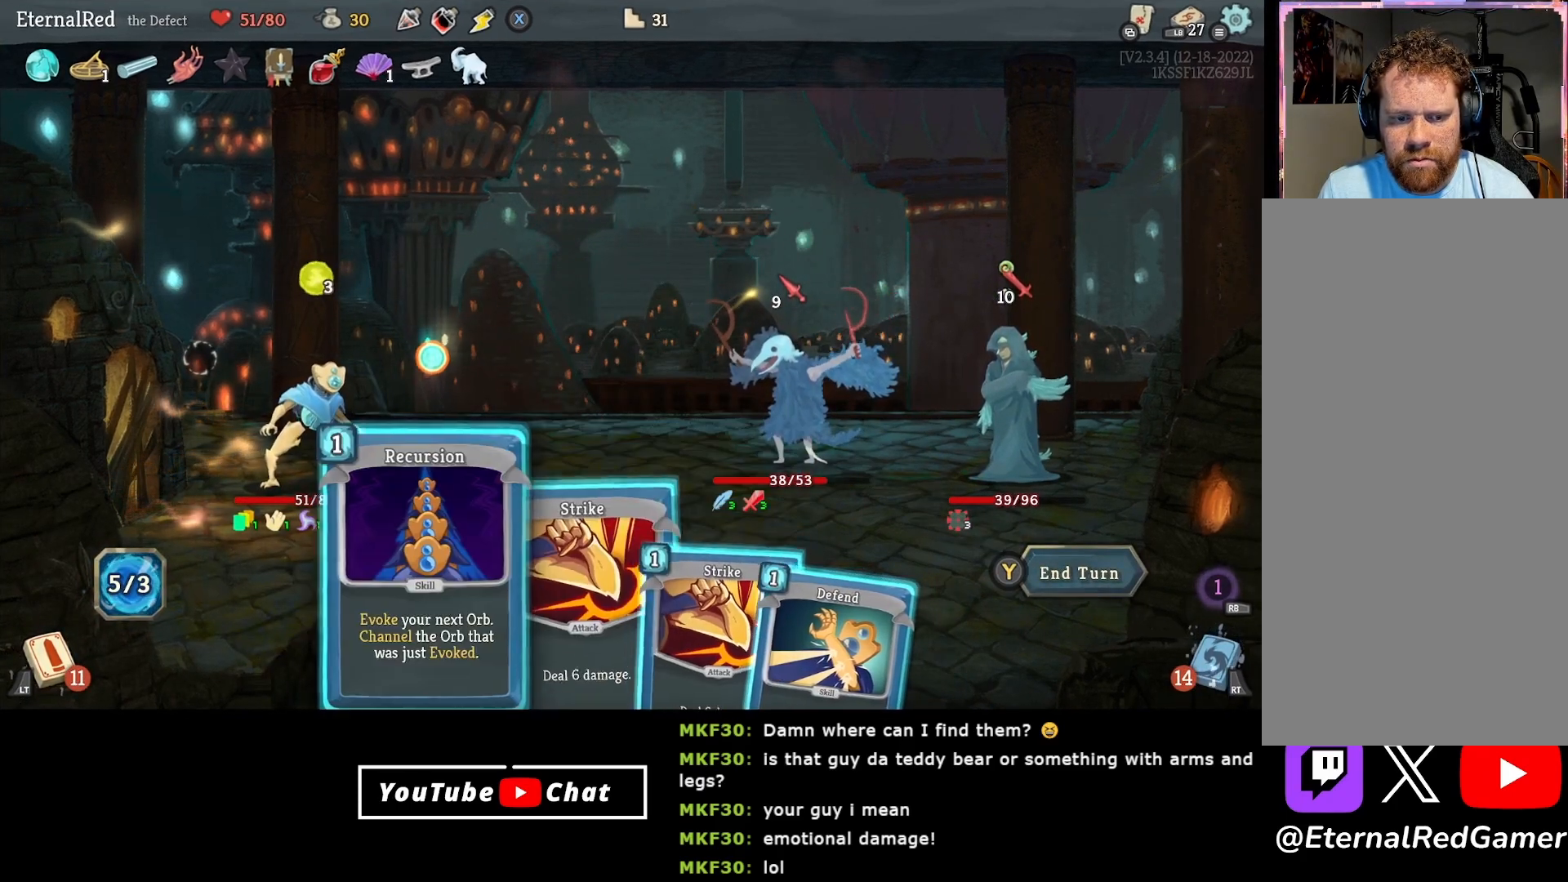
{"buttons": [], "right_stick": "center", "events": [[33, "DPAD_LEFT", "up"], [50, "A", "down"], [150, "A", "up"], [233, "A", "down"], [333, "A", "up"]]}
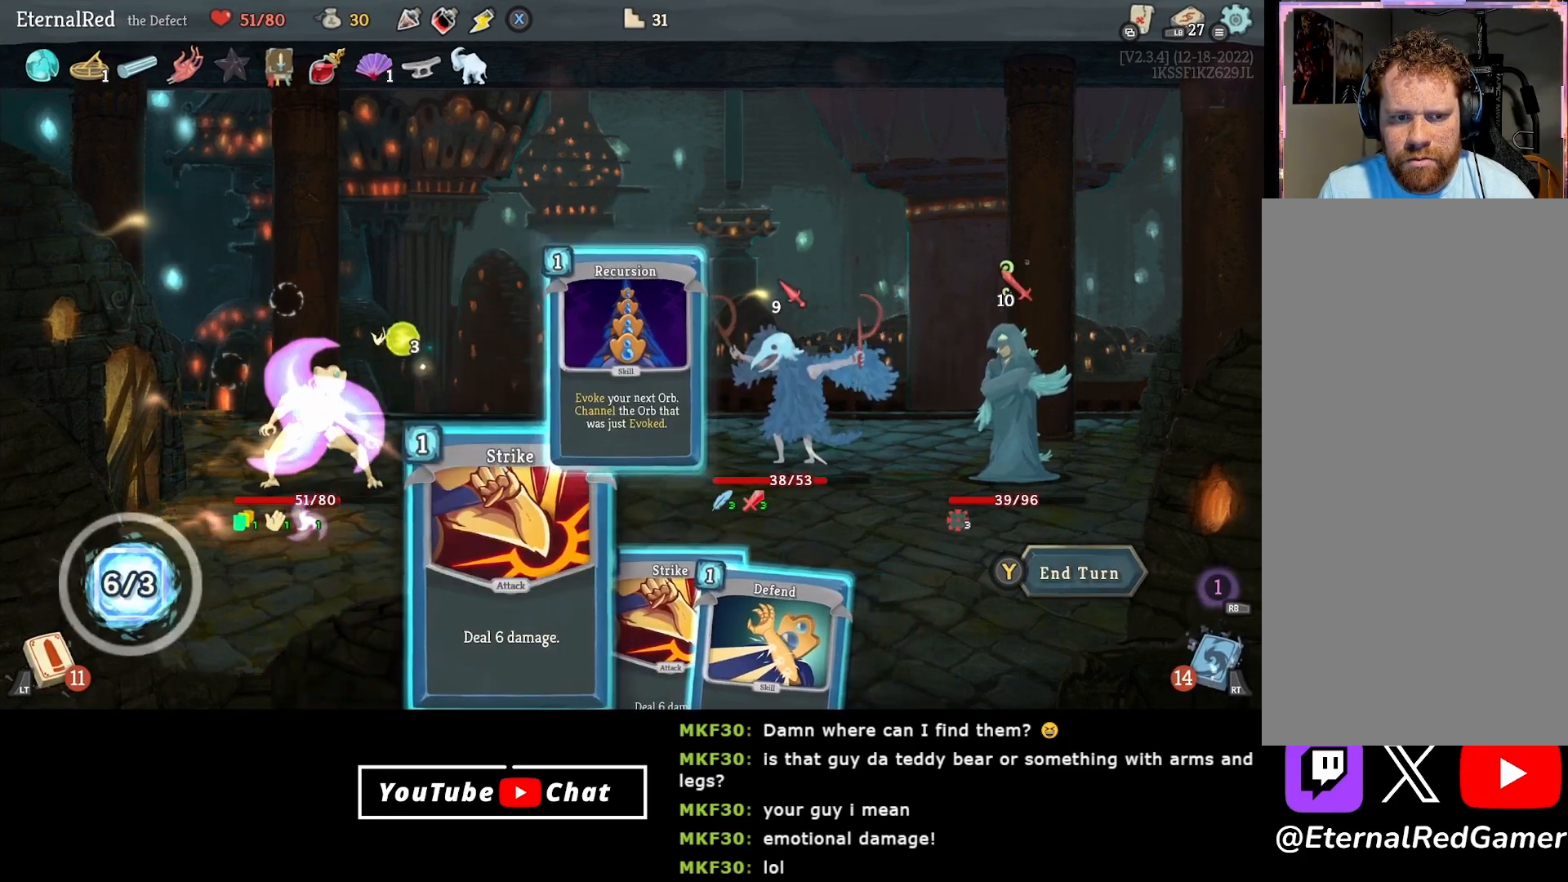
{"buttons": [], "right_stick": "center", "events": []}
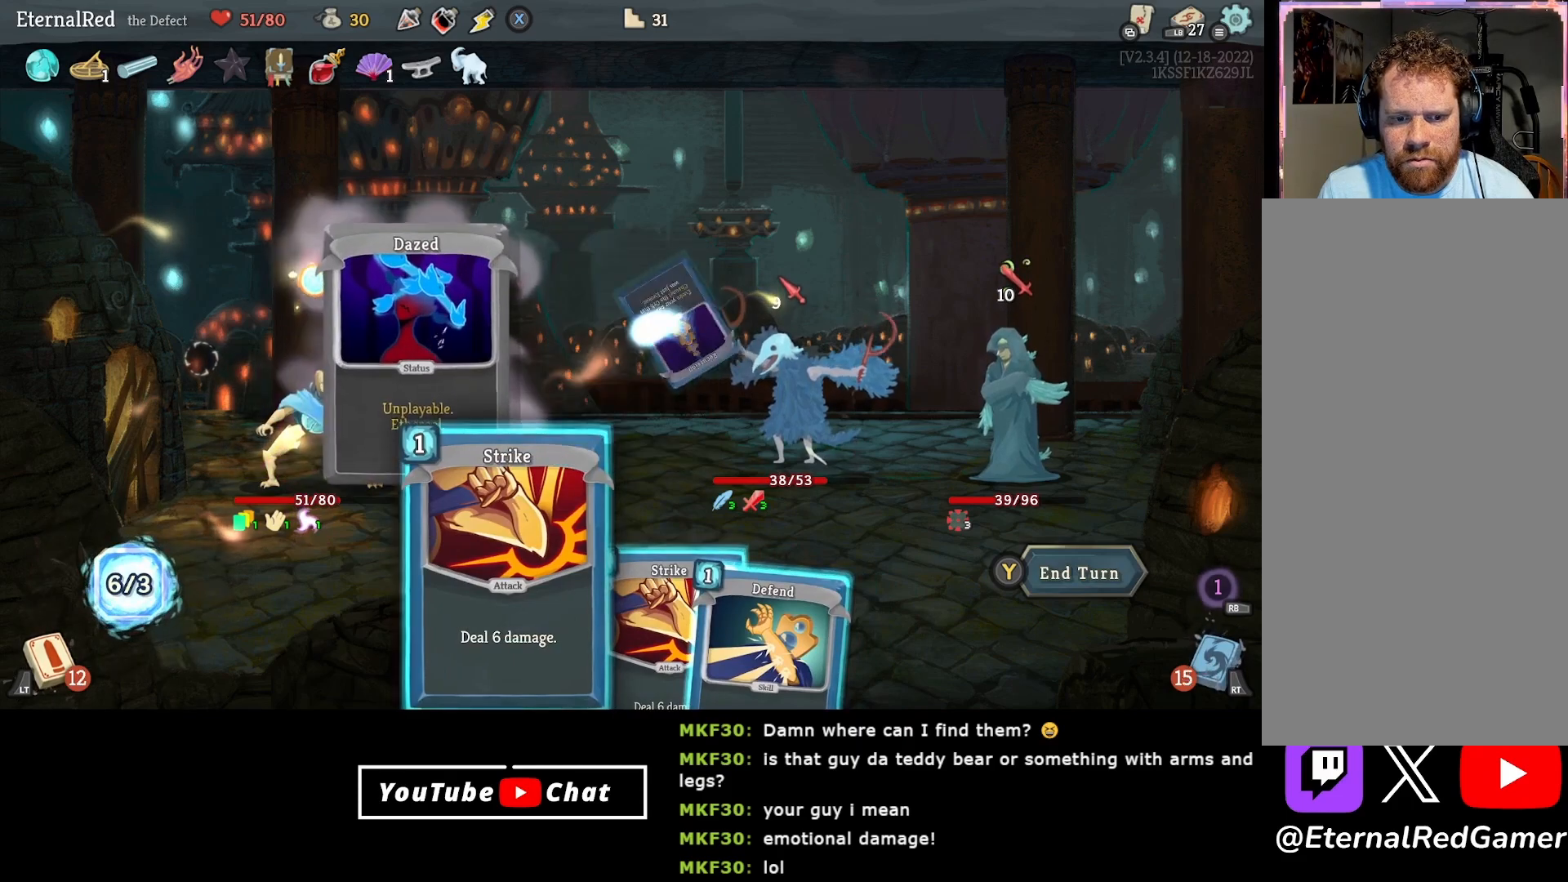
{"buttons": [], "right_stick": "center", "events": []}
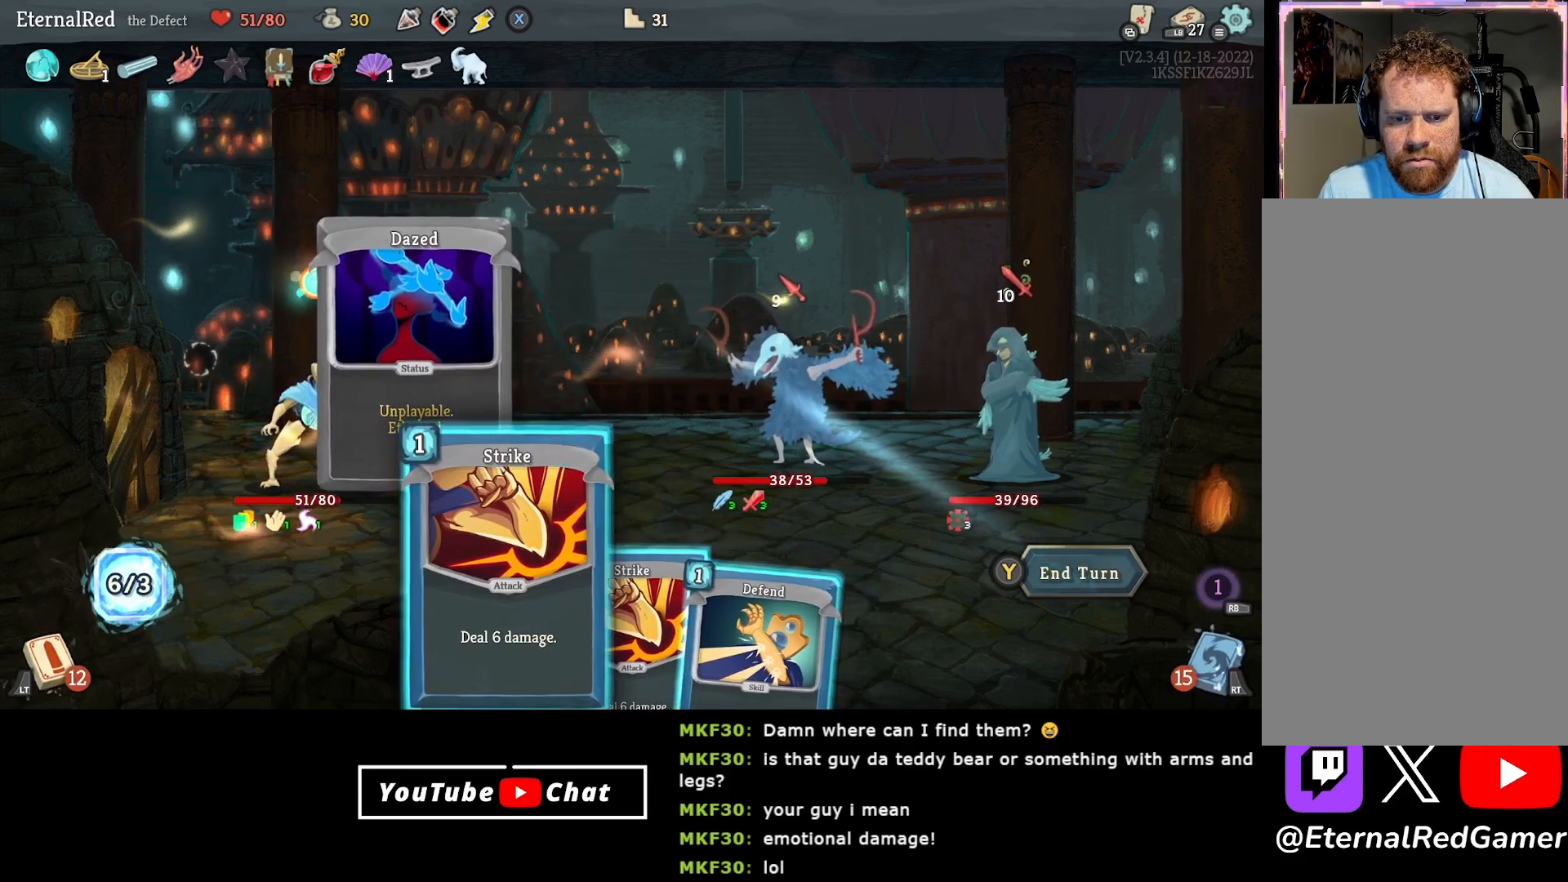
{"buttons": [], "right_stick": "center", "events": [[183, "DPAD_RIGHT", "down"], [217, "DPAD_RIGHT", "up"], [317, "DPAD_RIGHT", "down"], [350, "DPAD_RIGHT", "up"], [433, "A", "down"], [467, "A", "up"]]}
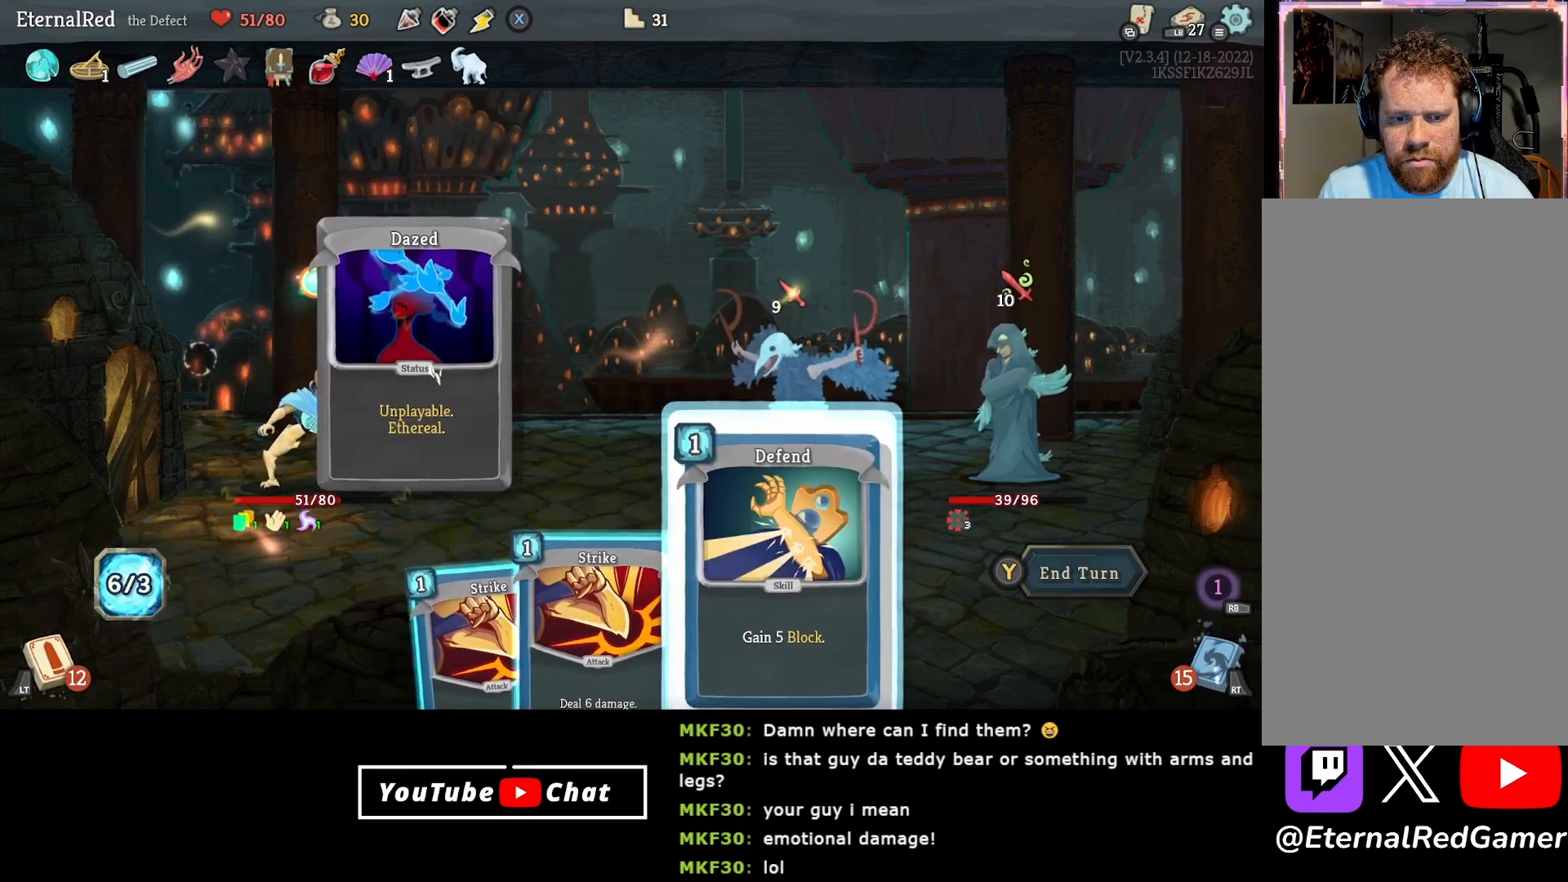
{"buttons": [], "right_stick": "center", "events": [[33, "A", "down"], [133, "A", "up"]]}
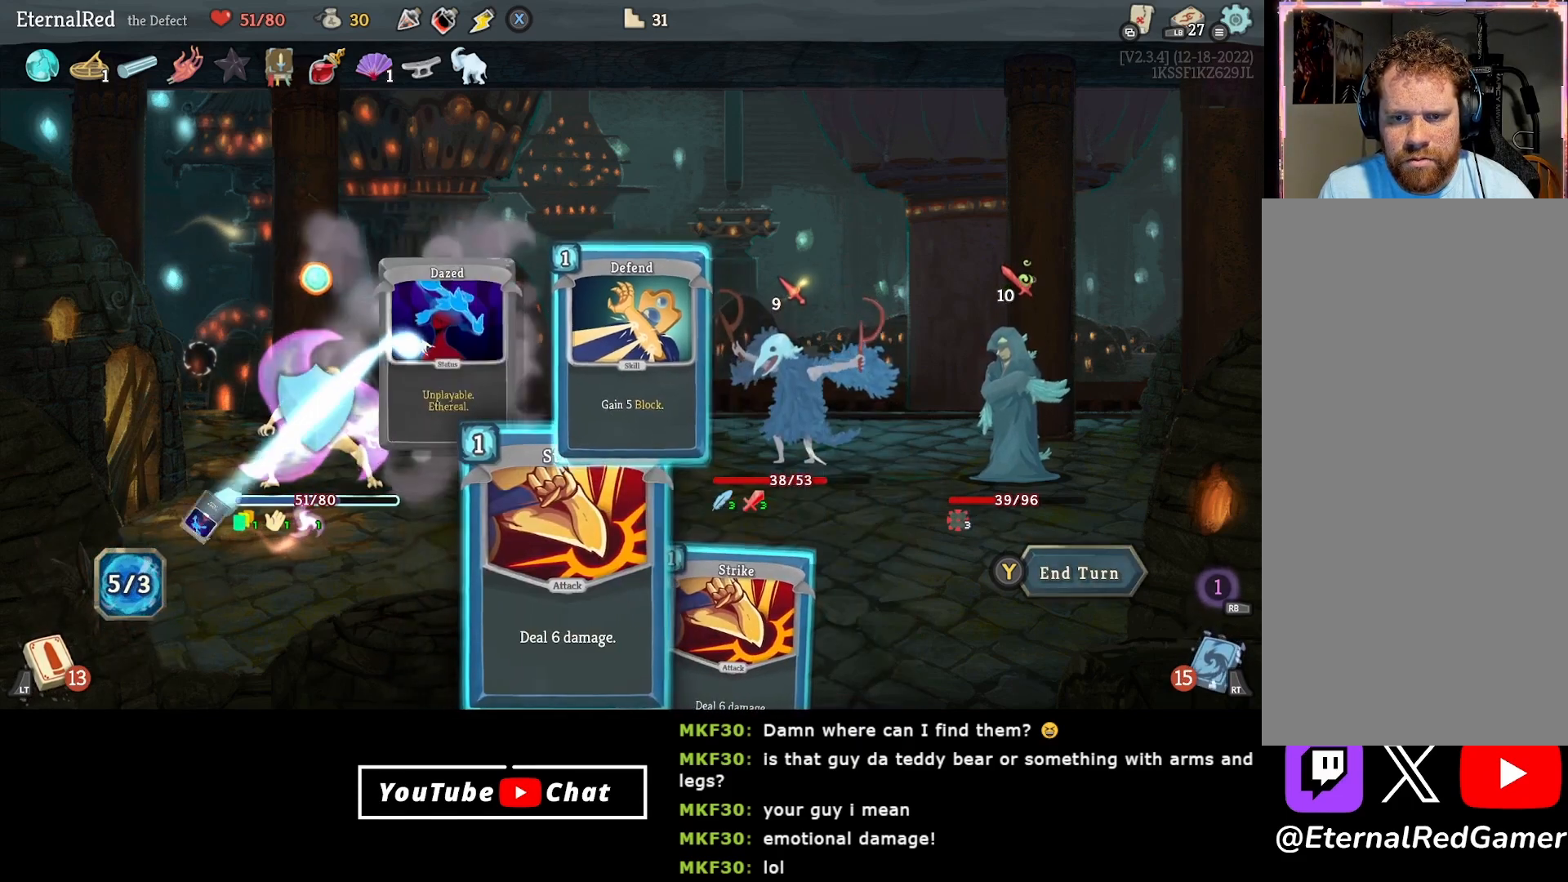
{"buttons": ["DPAD_RIGHT"], "right_stick": "center", "events": [[17, "A", "down"], [133, "A", "up"], [450, "DPAD_RIGHT", "down"]]}
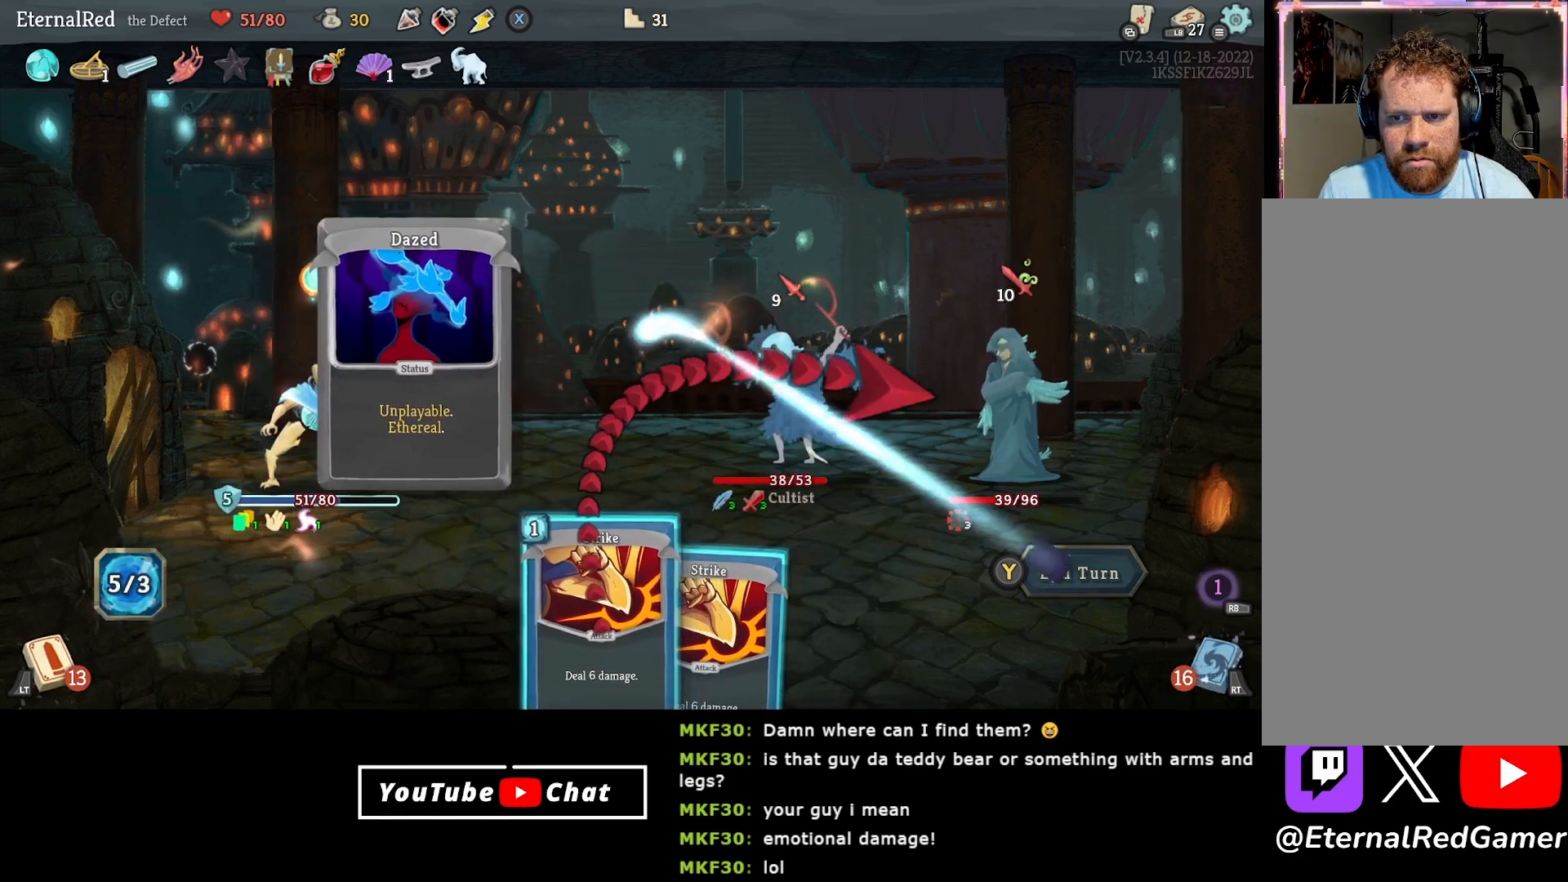
{"buttons": [], "right_stick": "center", "events": [[50, "DPAD_RIGHT", "up"]]}
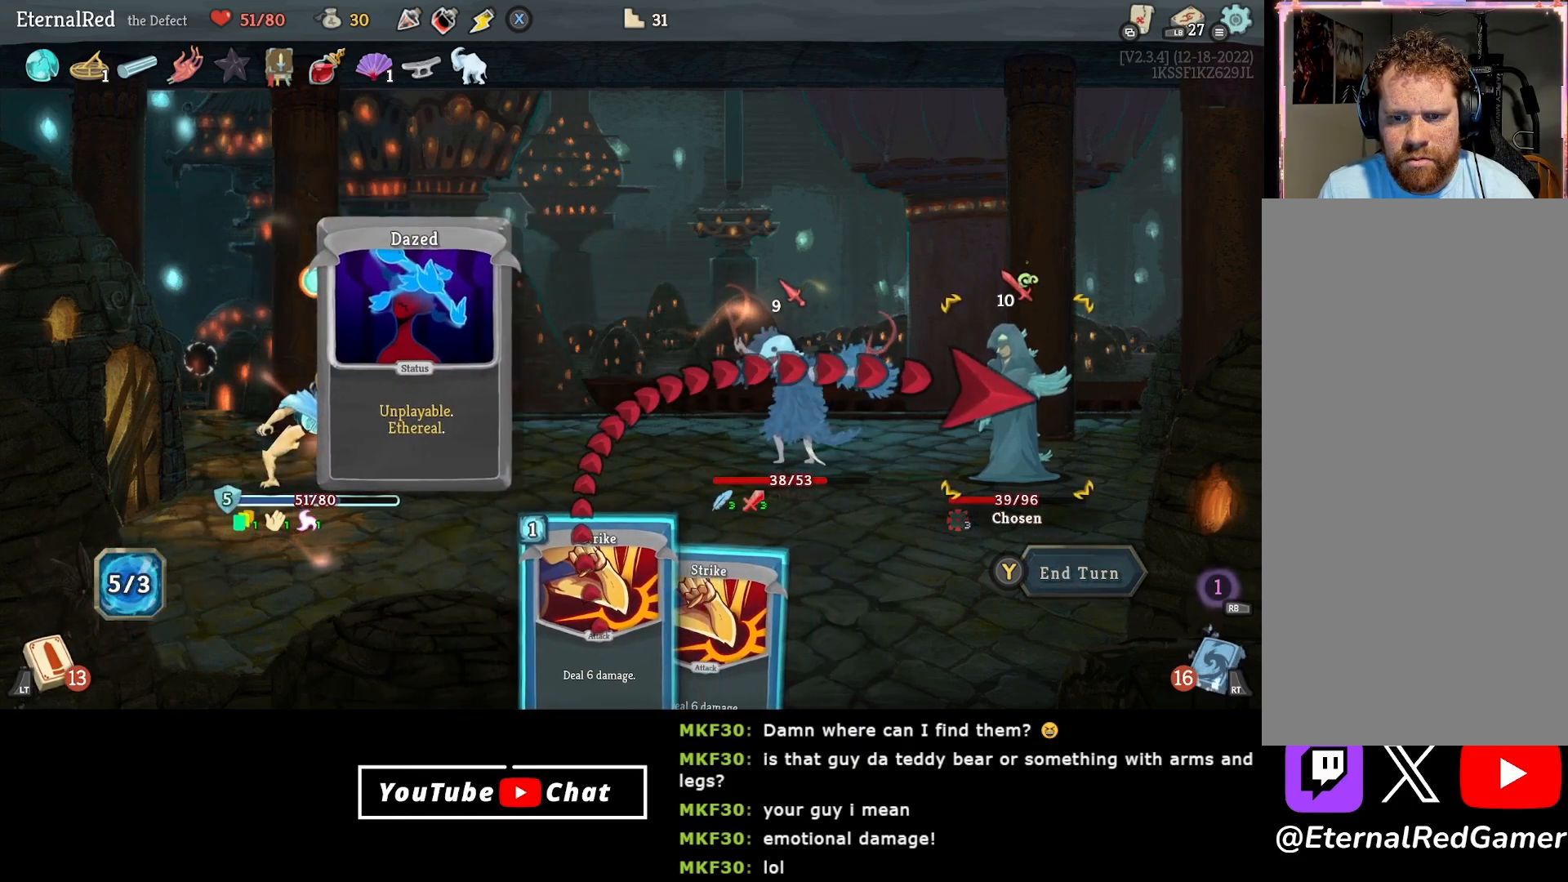
{"buttons": [], "right_stick": "center", "events": [[367, "DPAD_LEFT", "down"], [483, "DPAD_LEFT", "up"]]}
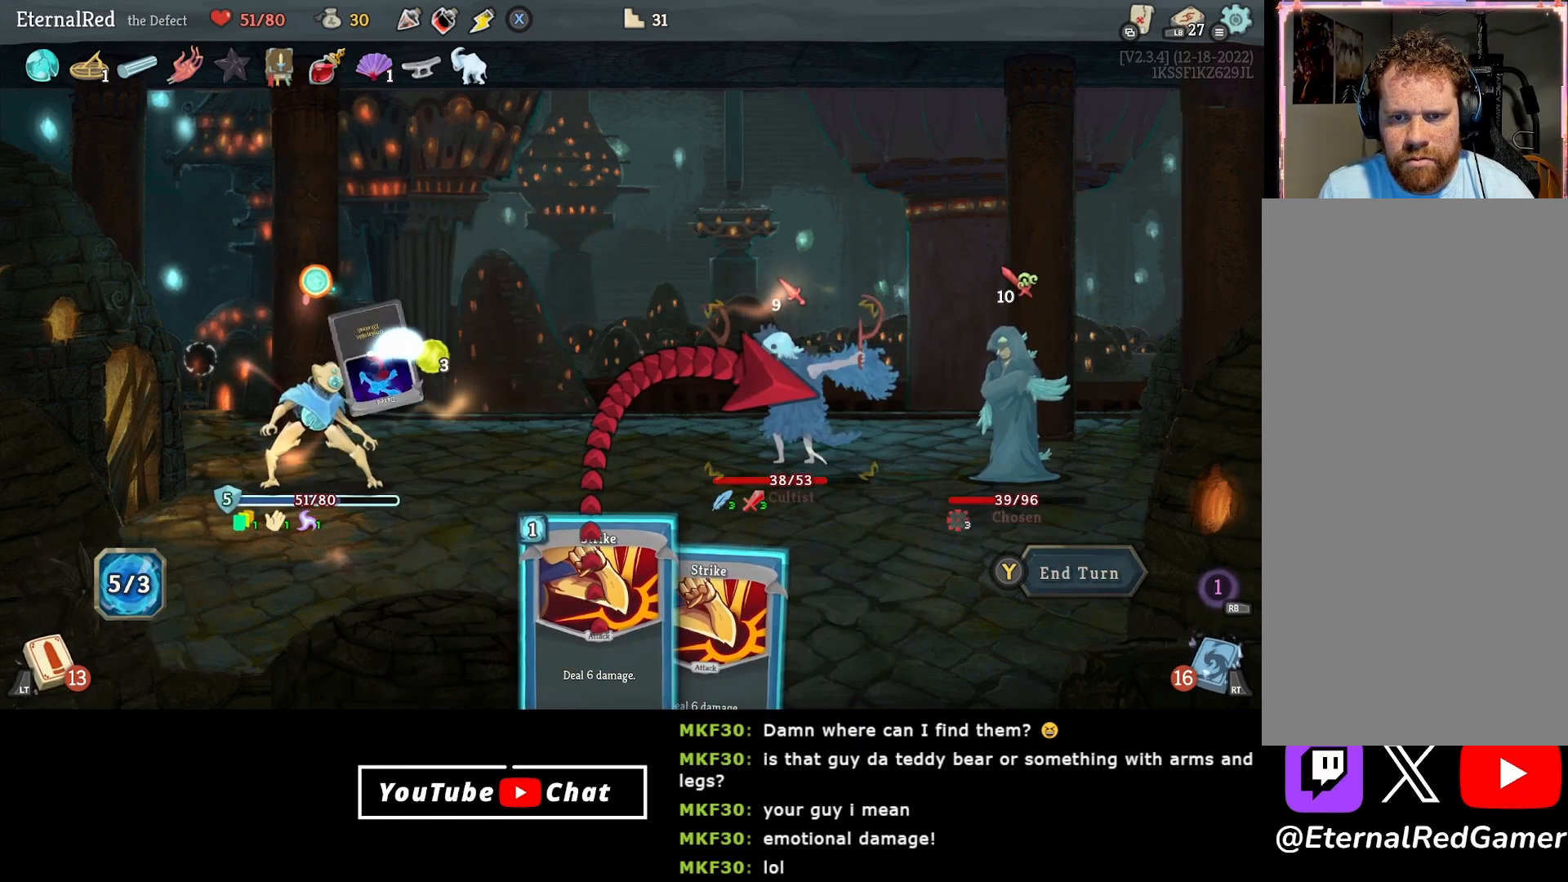
{"buttons": [], "right_stick": "center", "events": []}
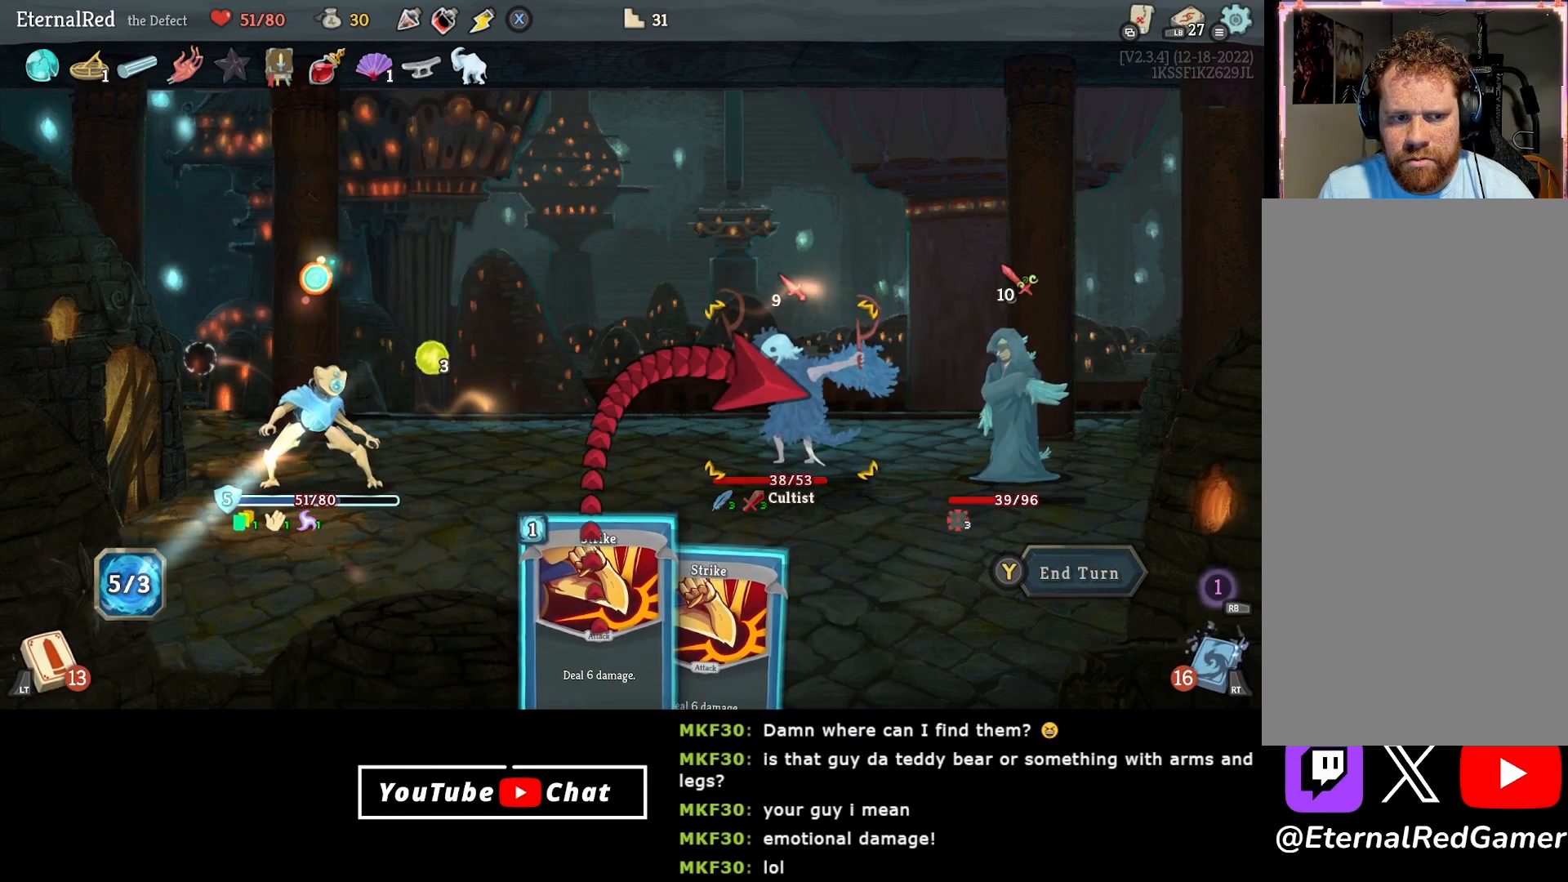
{"buttons": [], "right_stick": "center", "events": []}
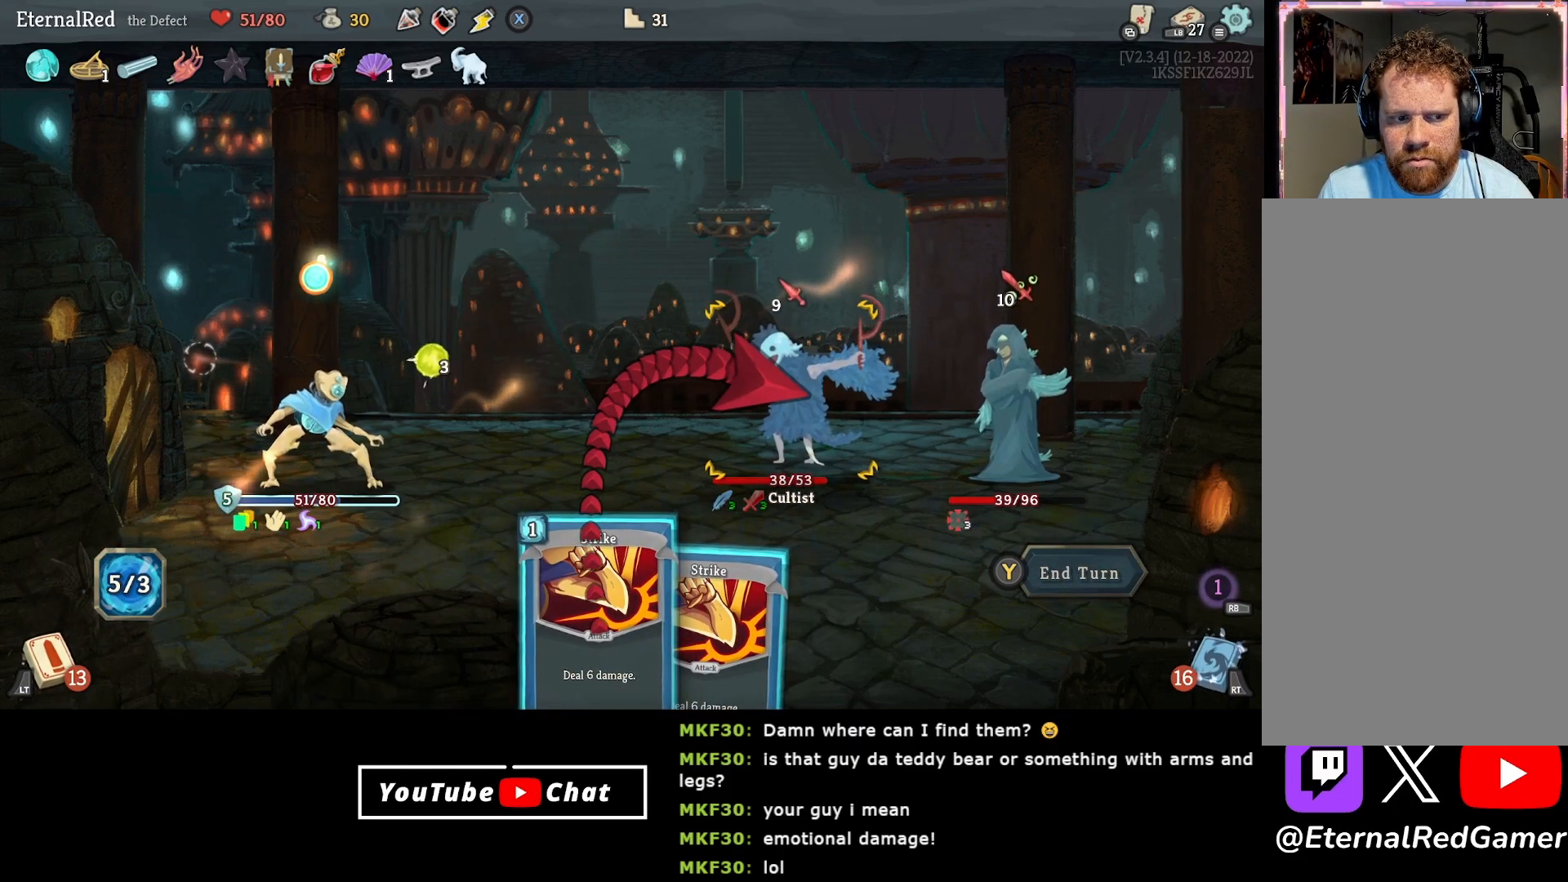
{"buttons": [], "right_stick": "center", "events": []}
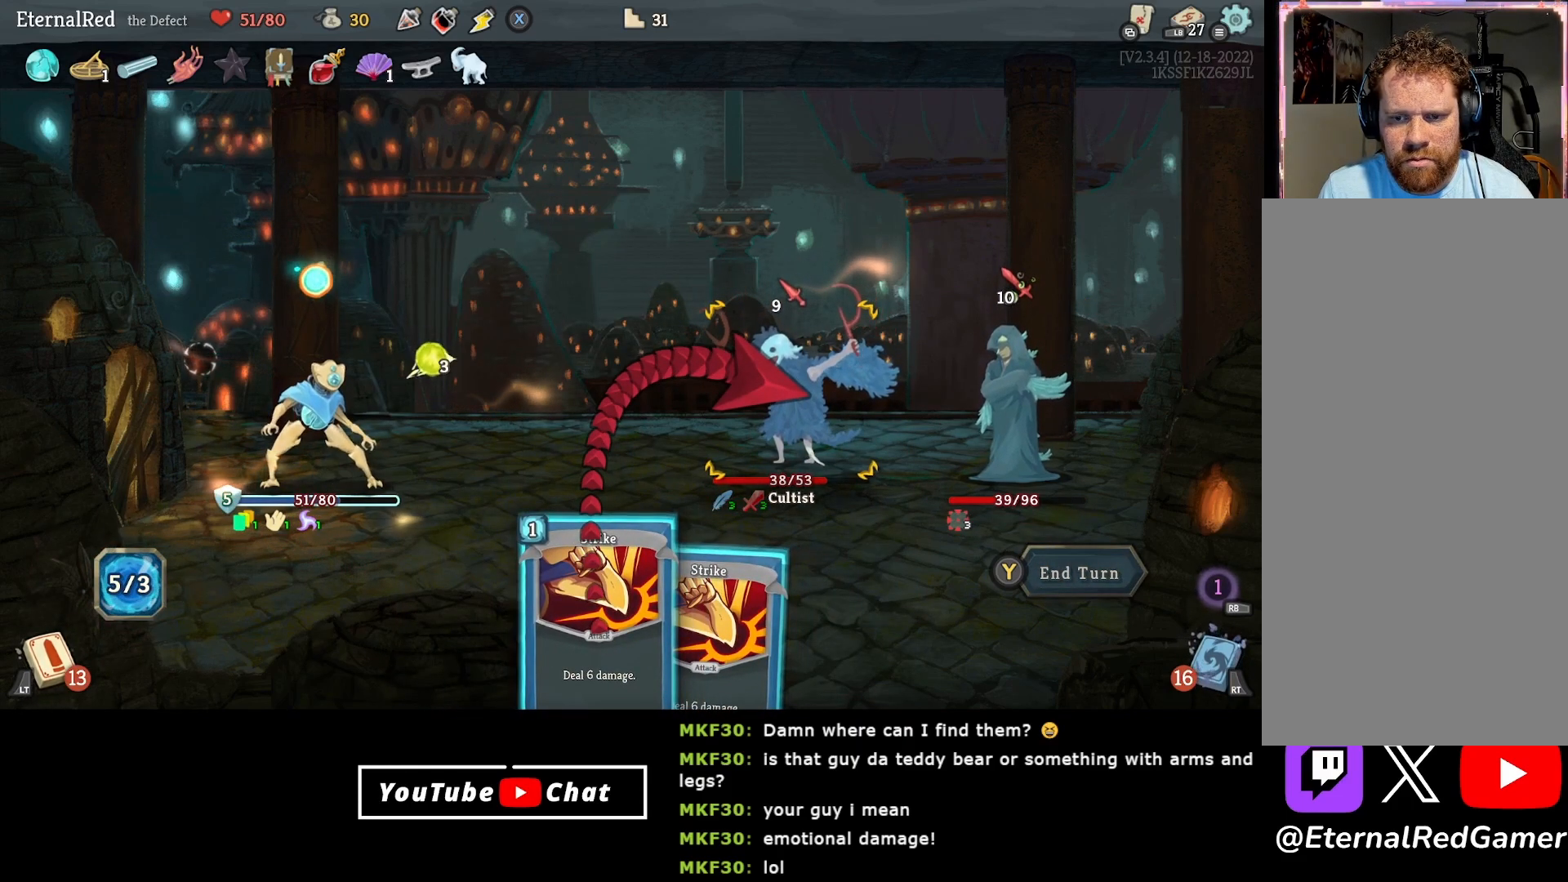
{"buttons": [], "right_stick": "center", "events": []}
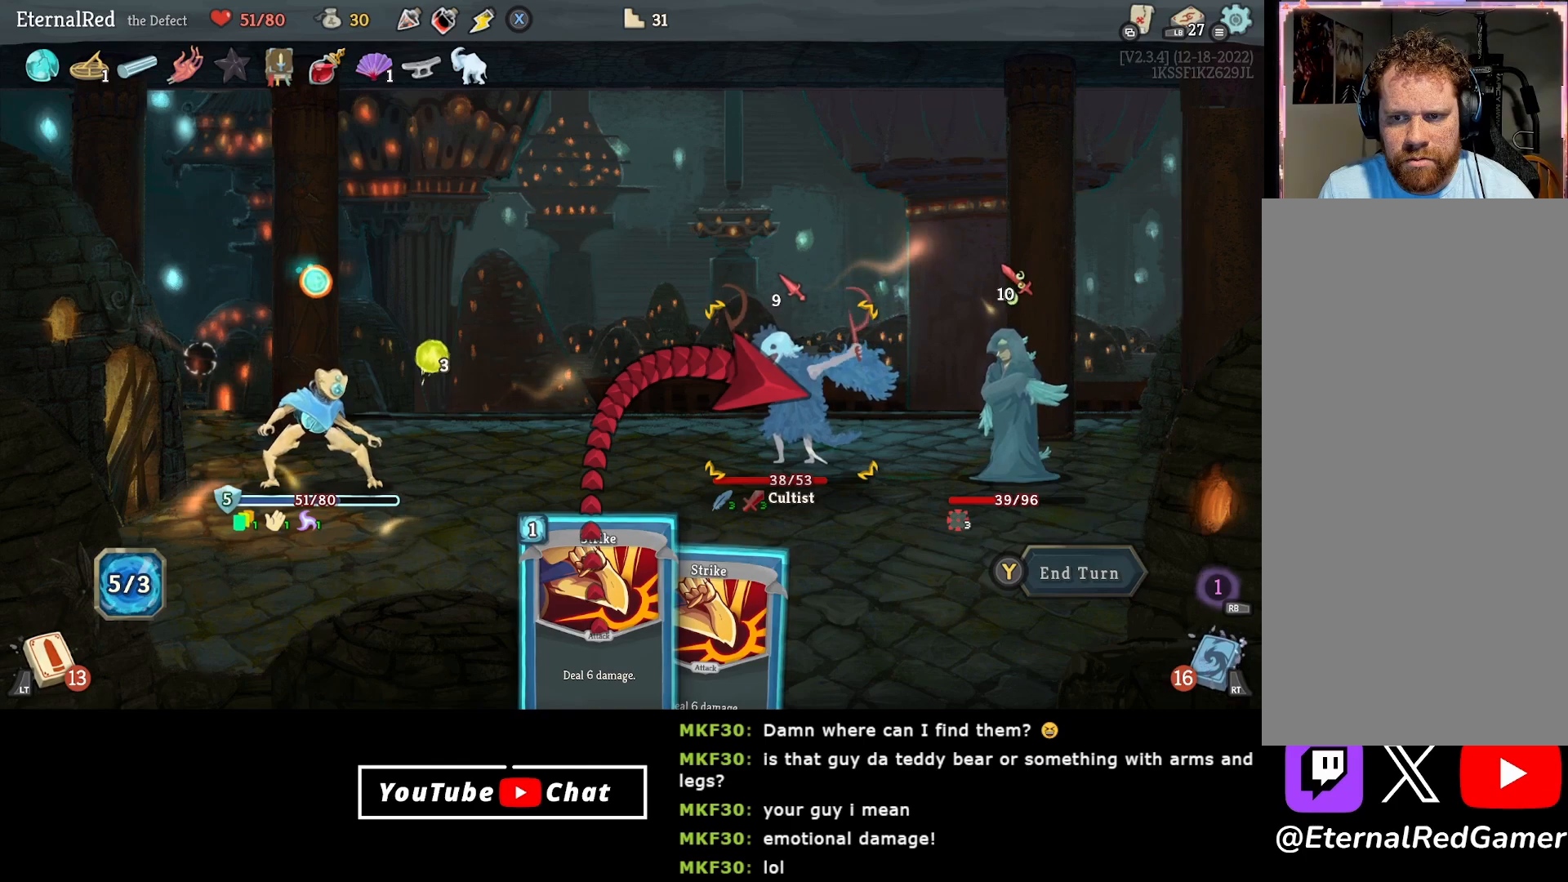
{"buttons": [], "right_stick": "center", "events": []}
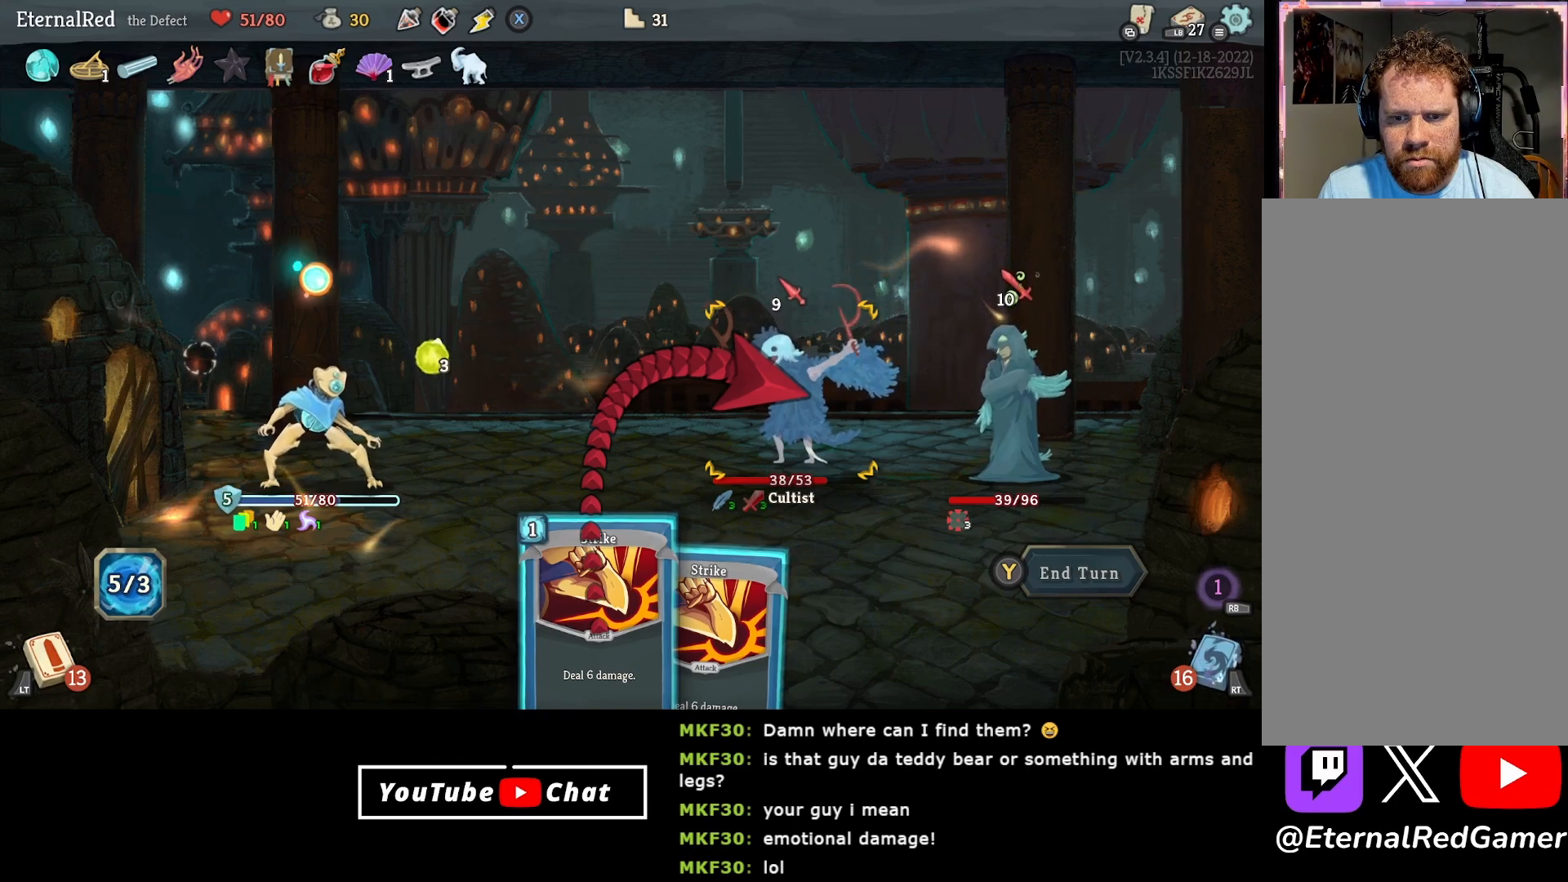
{"buttons": ["DPAD_RIGHT"], "right_stick": "center", "events": [[433, "DPAD_RIGHT", "down"]]}
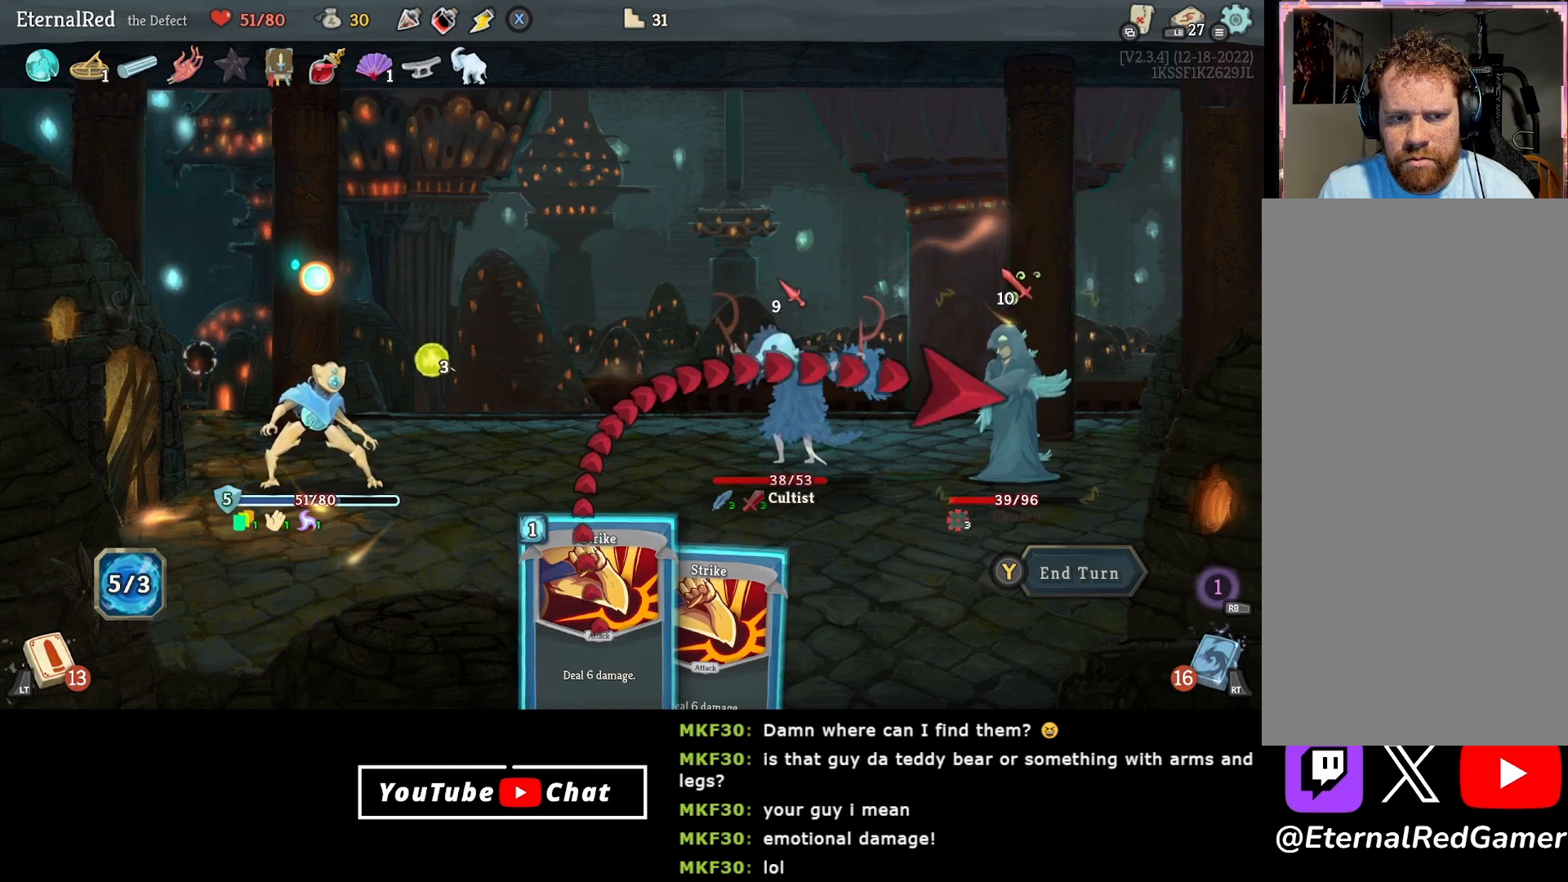
{"buttons": ["A"], "right_stick": "center", "events": [[17, "A", "down"], [17, "DPAD_RIGHT", "up"], [117, "A", "up"], [483, "A", "down"]]}
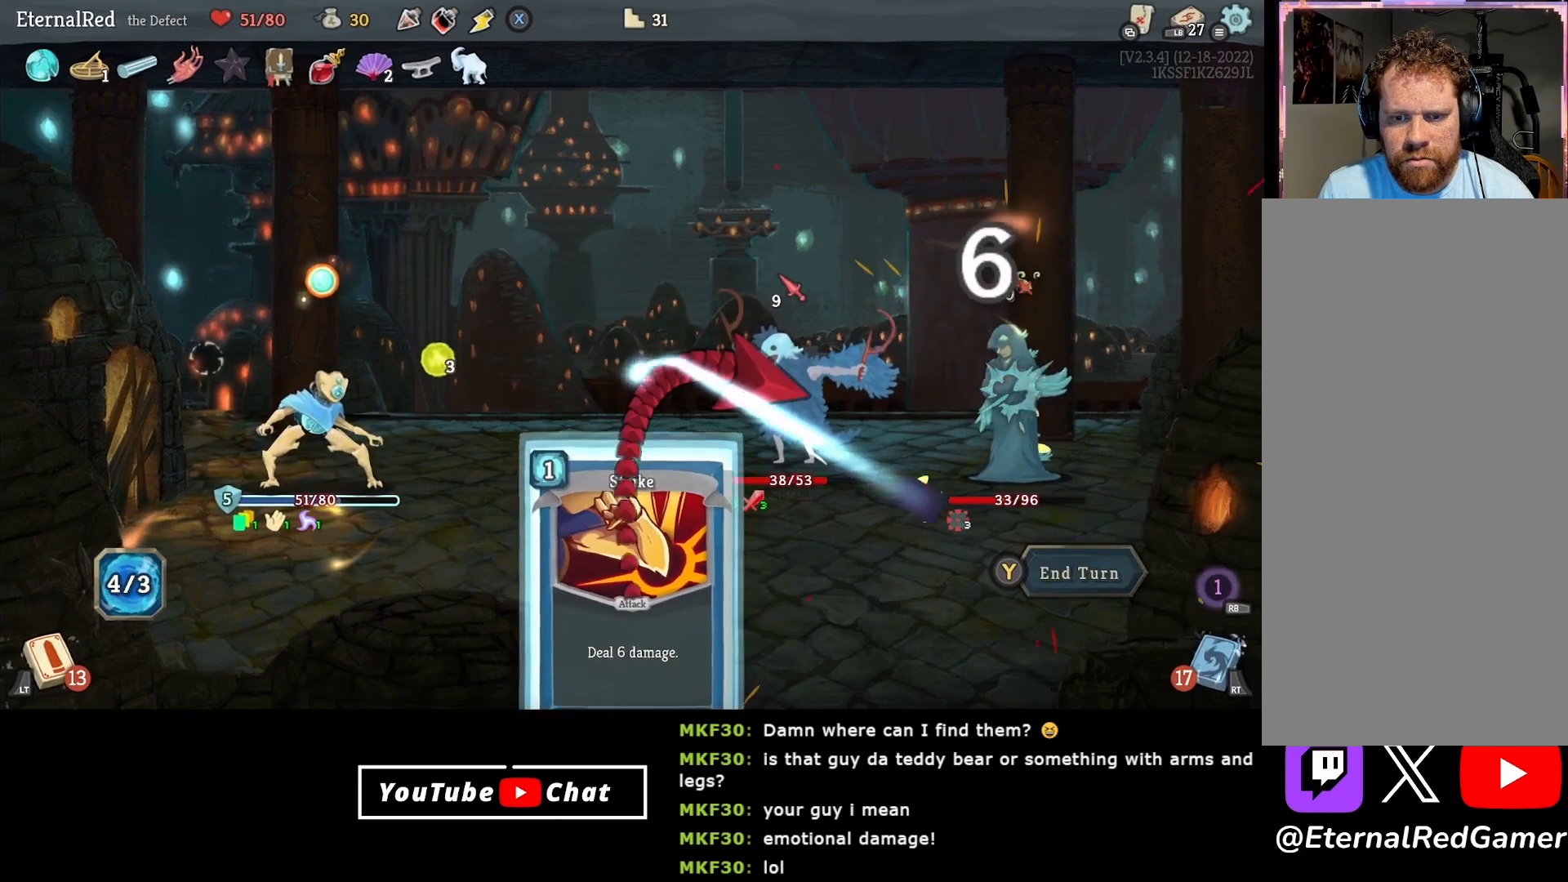
{"buttons": ["A"], "right_stick": "center", "events": [[67, "A", "up"], [200, "DPAD_RIGHT", "down"], [267, "DPAD_RIGHT", "up"], [400, "A", "down"]]}
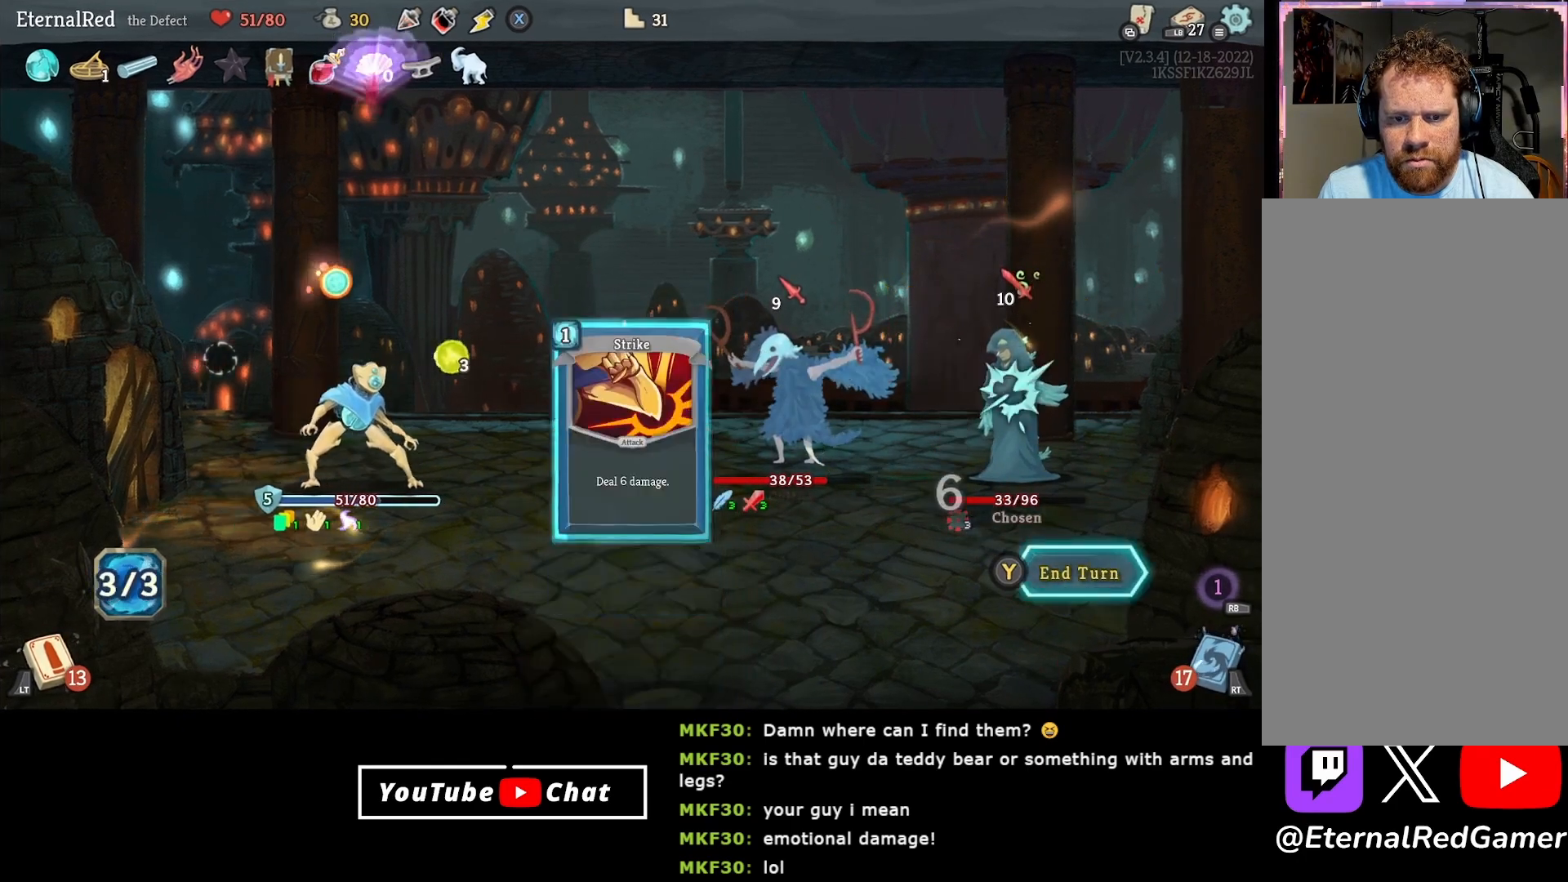
{"buttons": [], "right_stick": "center", "events": [[50, "A", "up"]]}
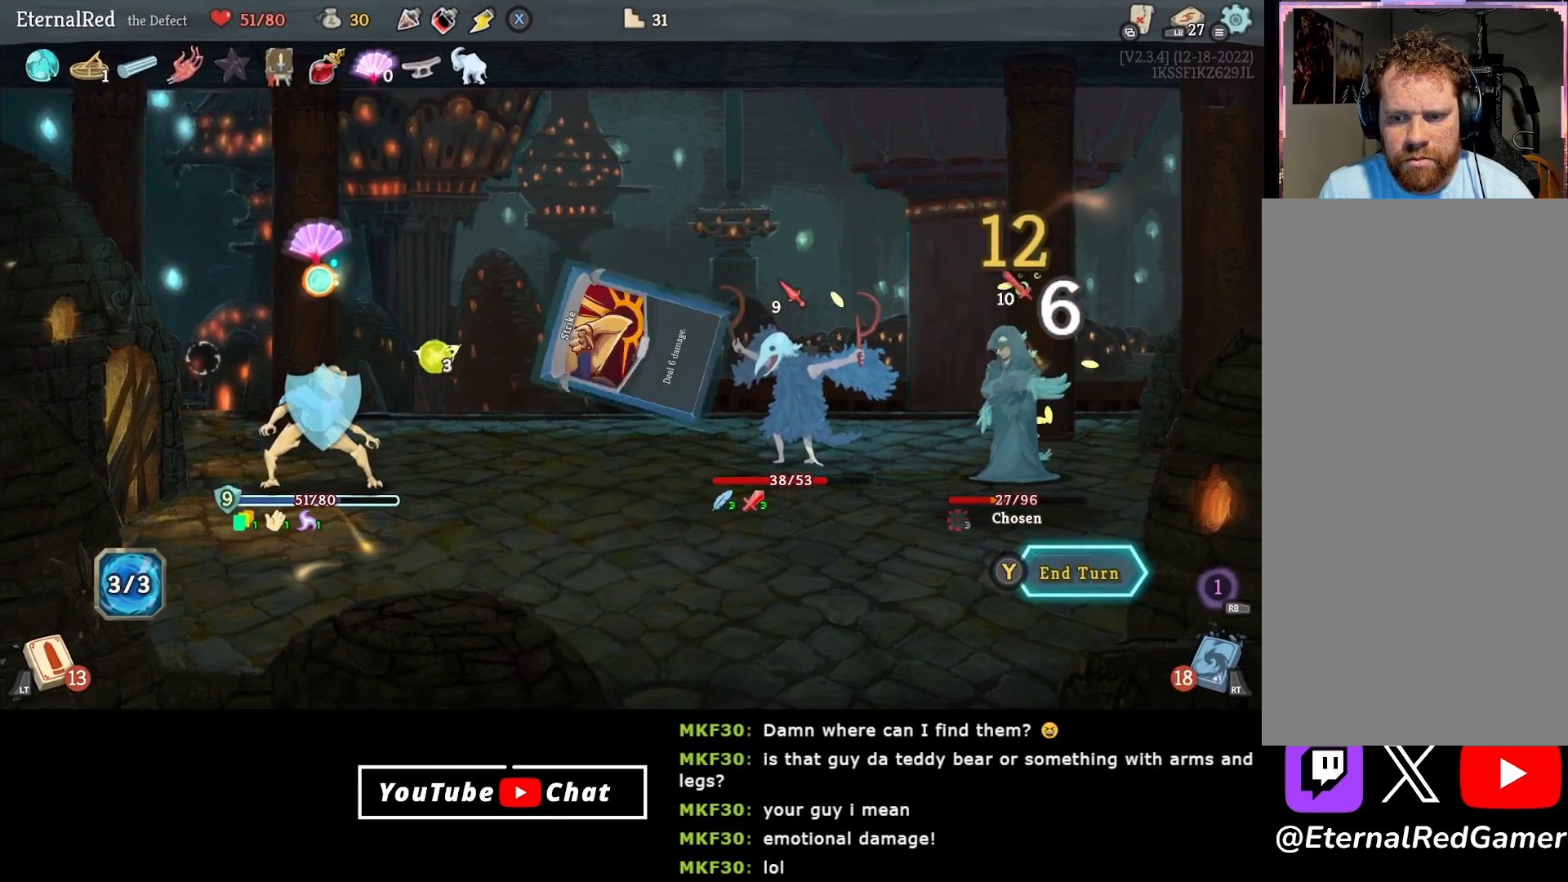
{"buttons": ["Y"], "right_stick": "center", "events": [[500, "Y", "down"]]}
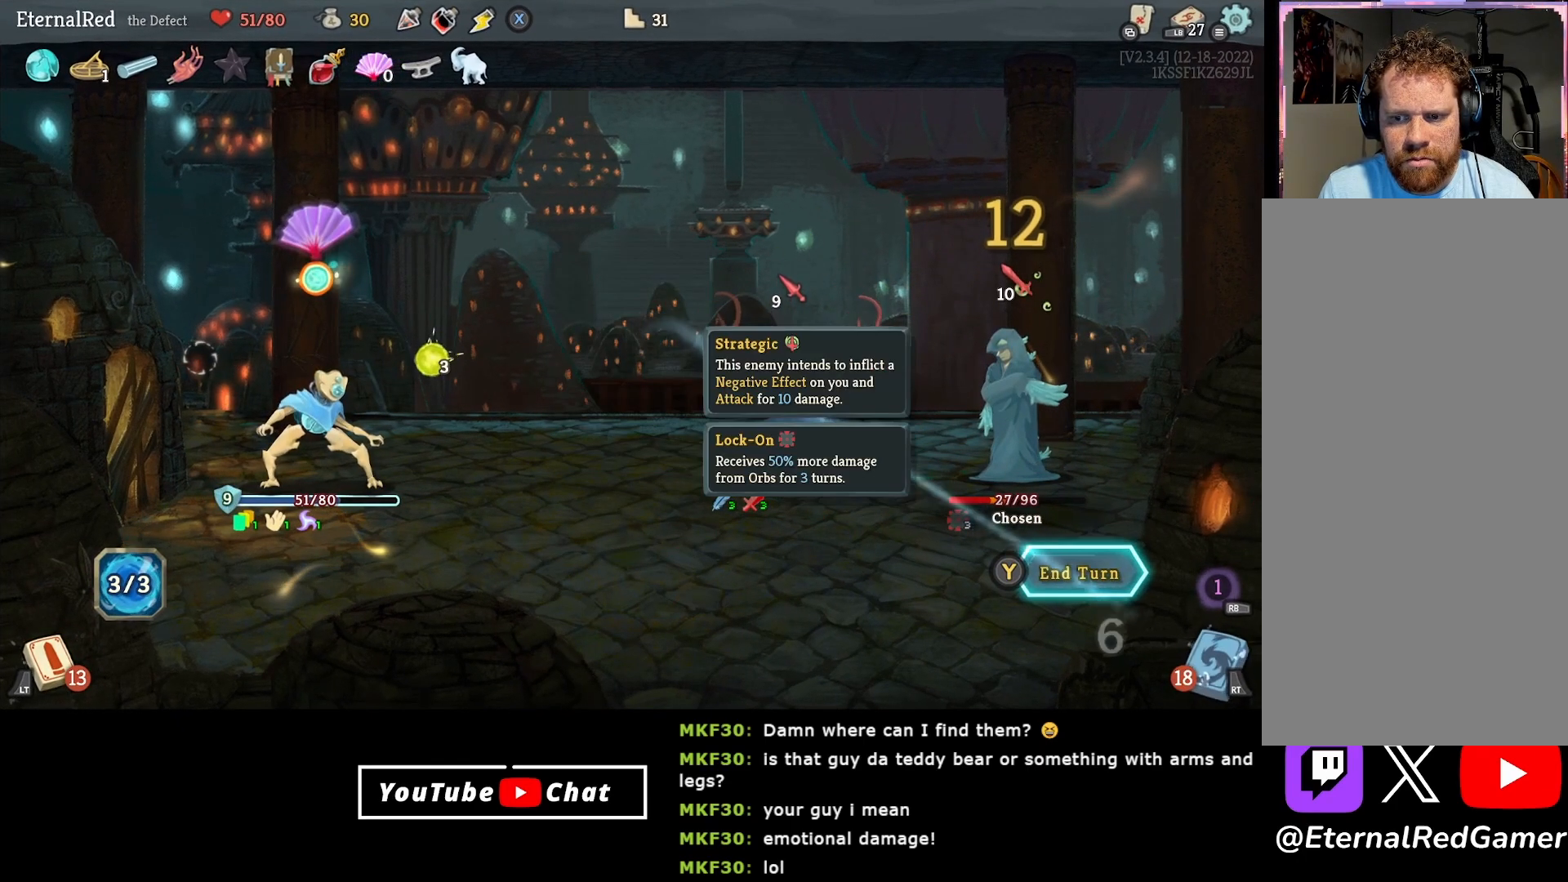
{"buttons": [], "right_stick": "center", "events": [[133, "Y", "up"]]}
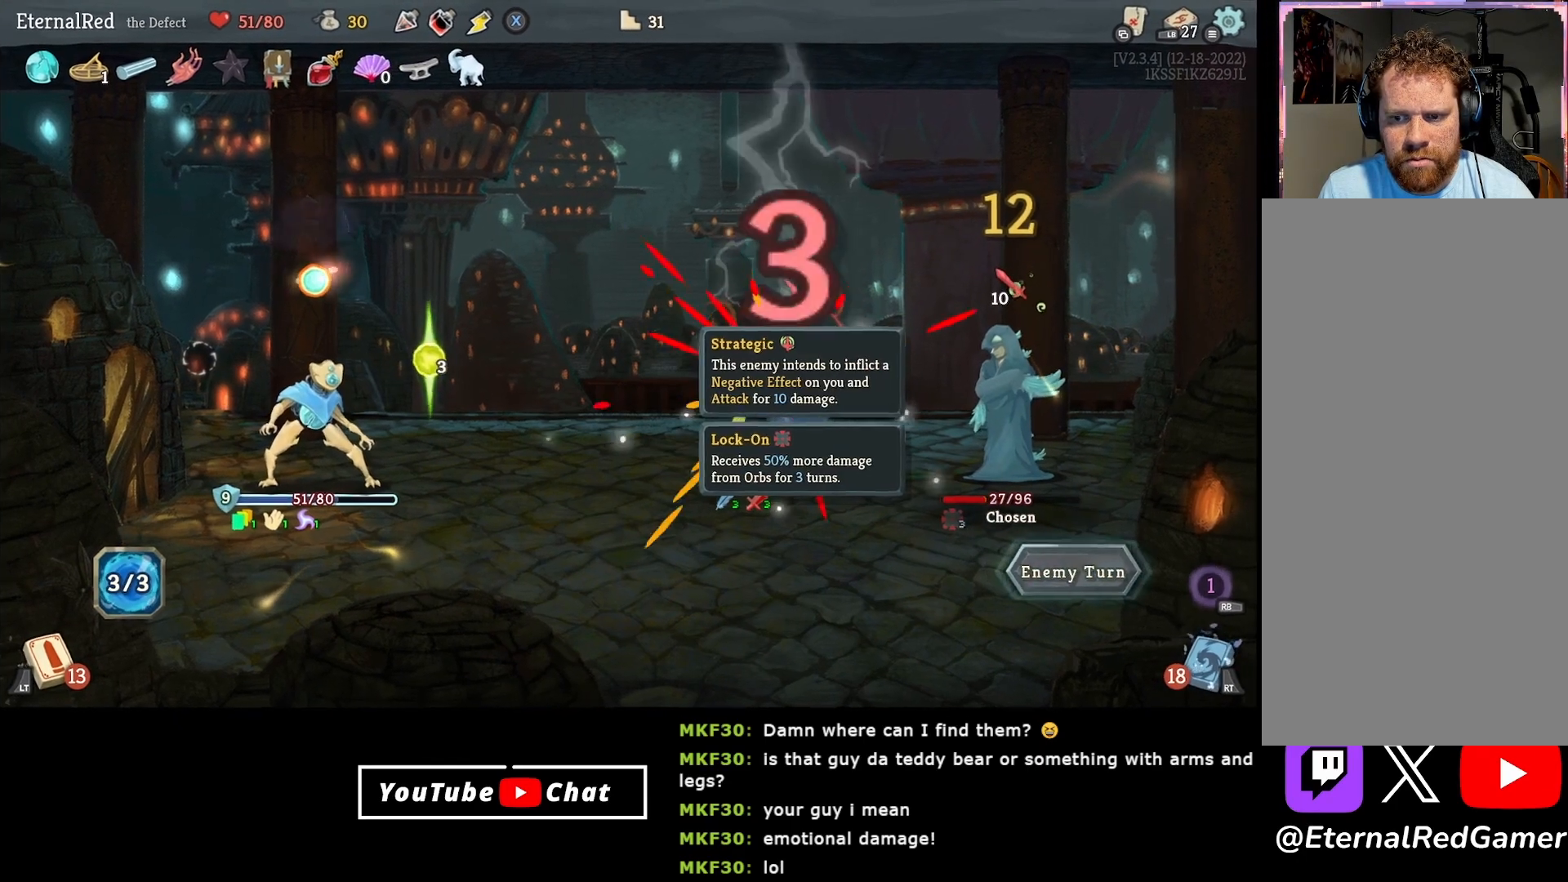
{"buttons": [], "right_stick": "center", "events": []}
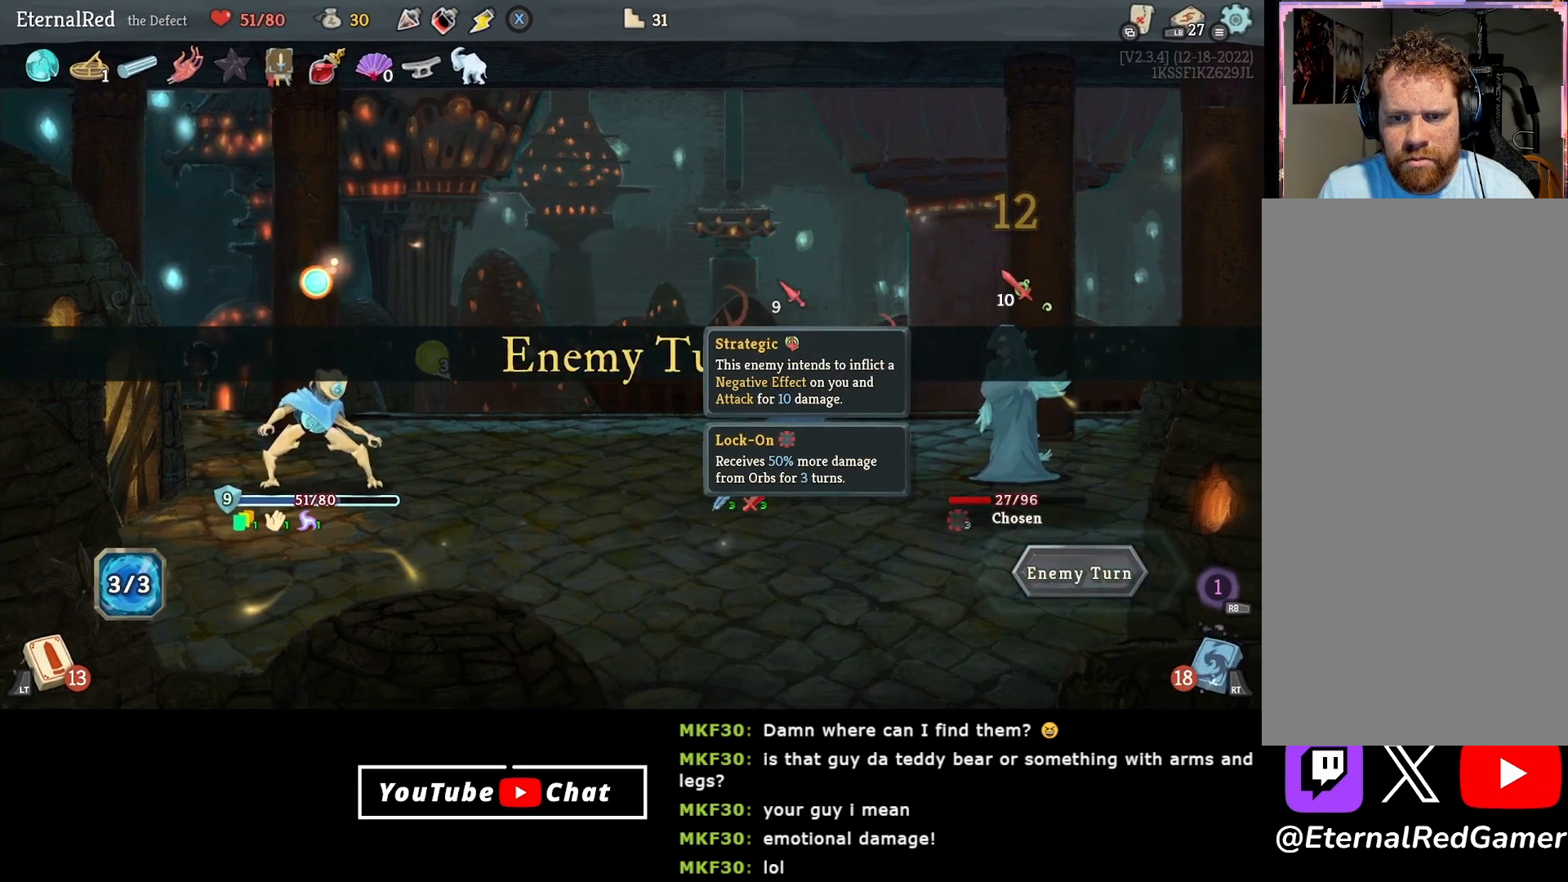
{"buttons": [], "right_stick": "center", "events": []}
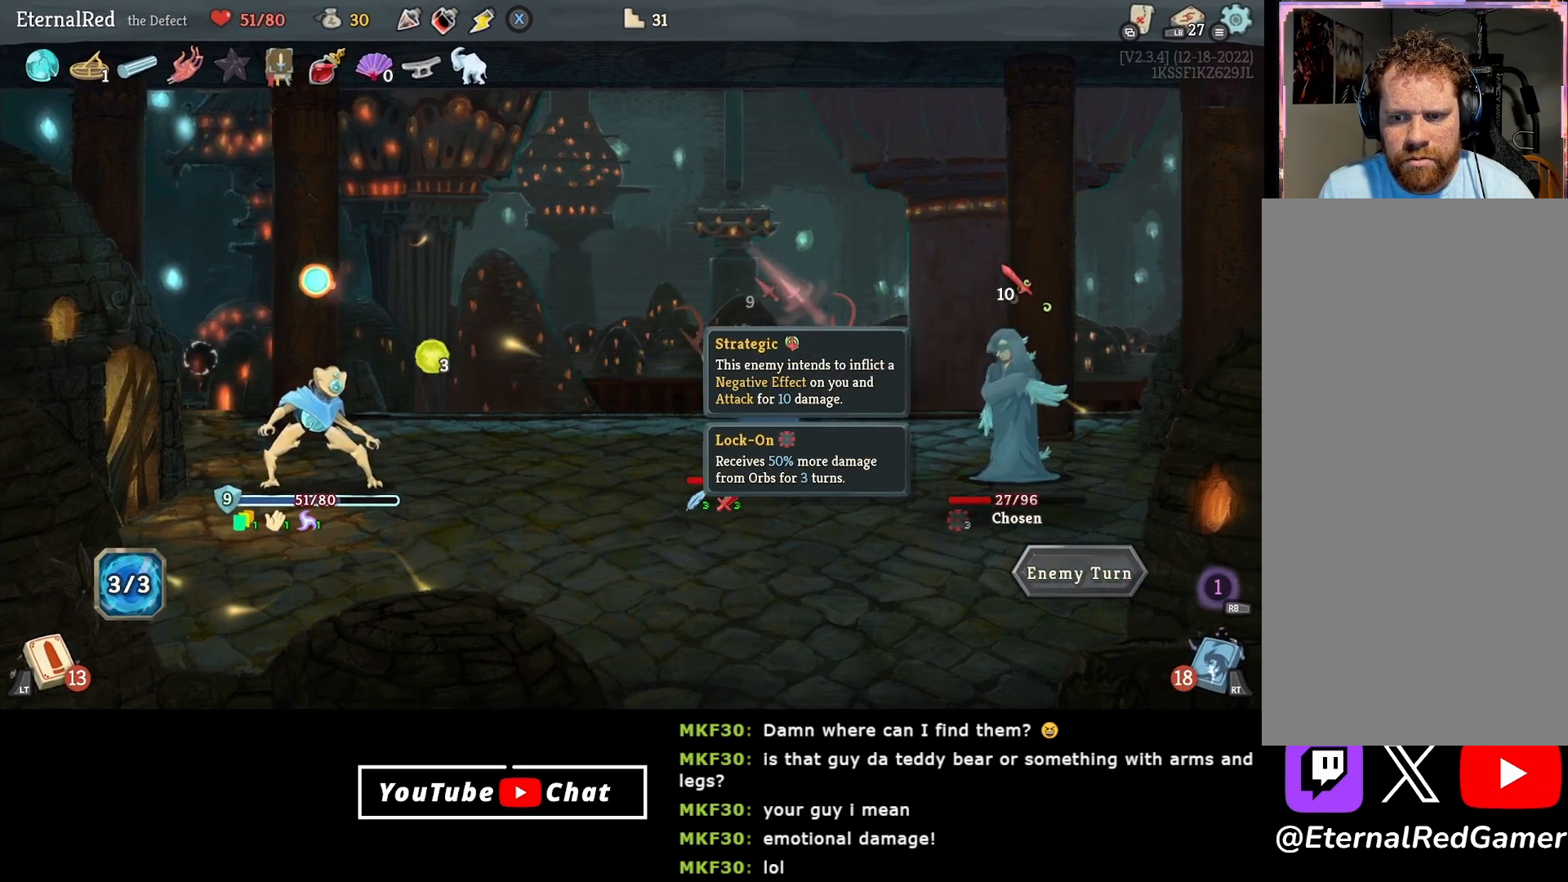
{"buttons": [], "right_stick": "center", "events": []}
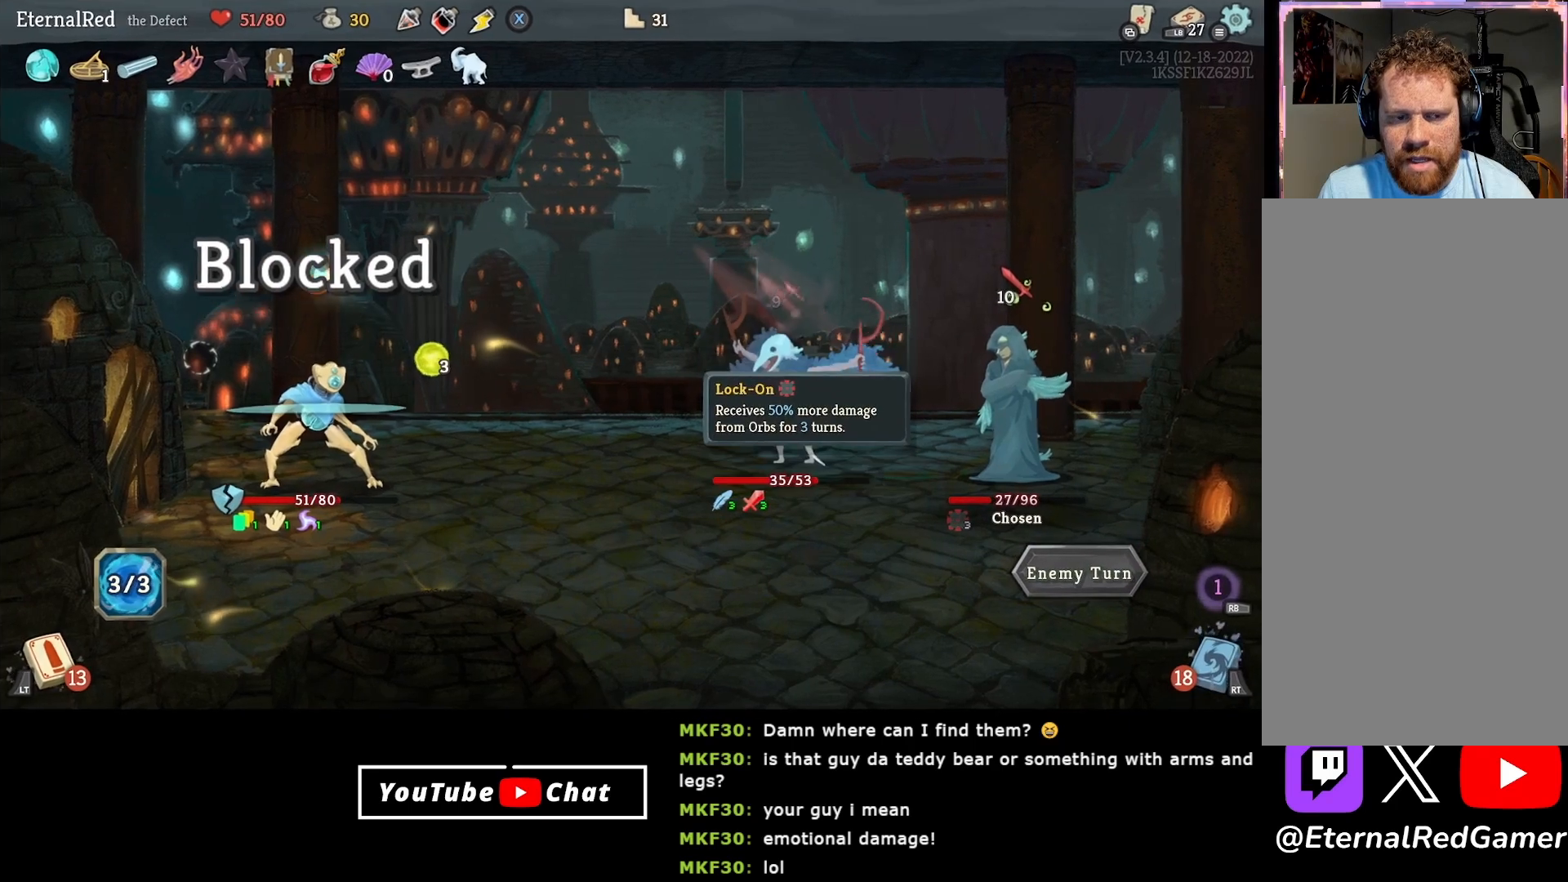
{"buttons": [], "right_stick": "center", "events": []}